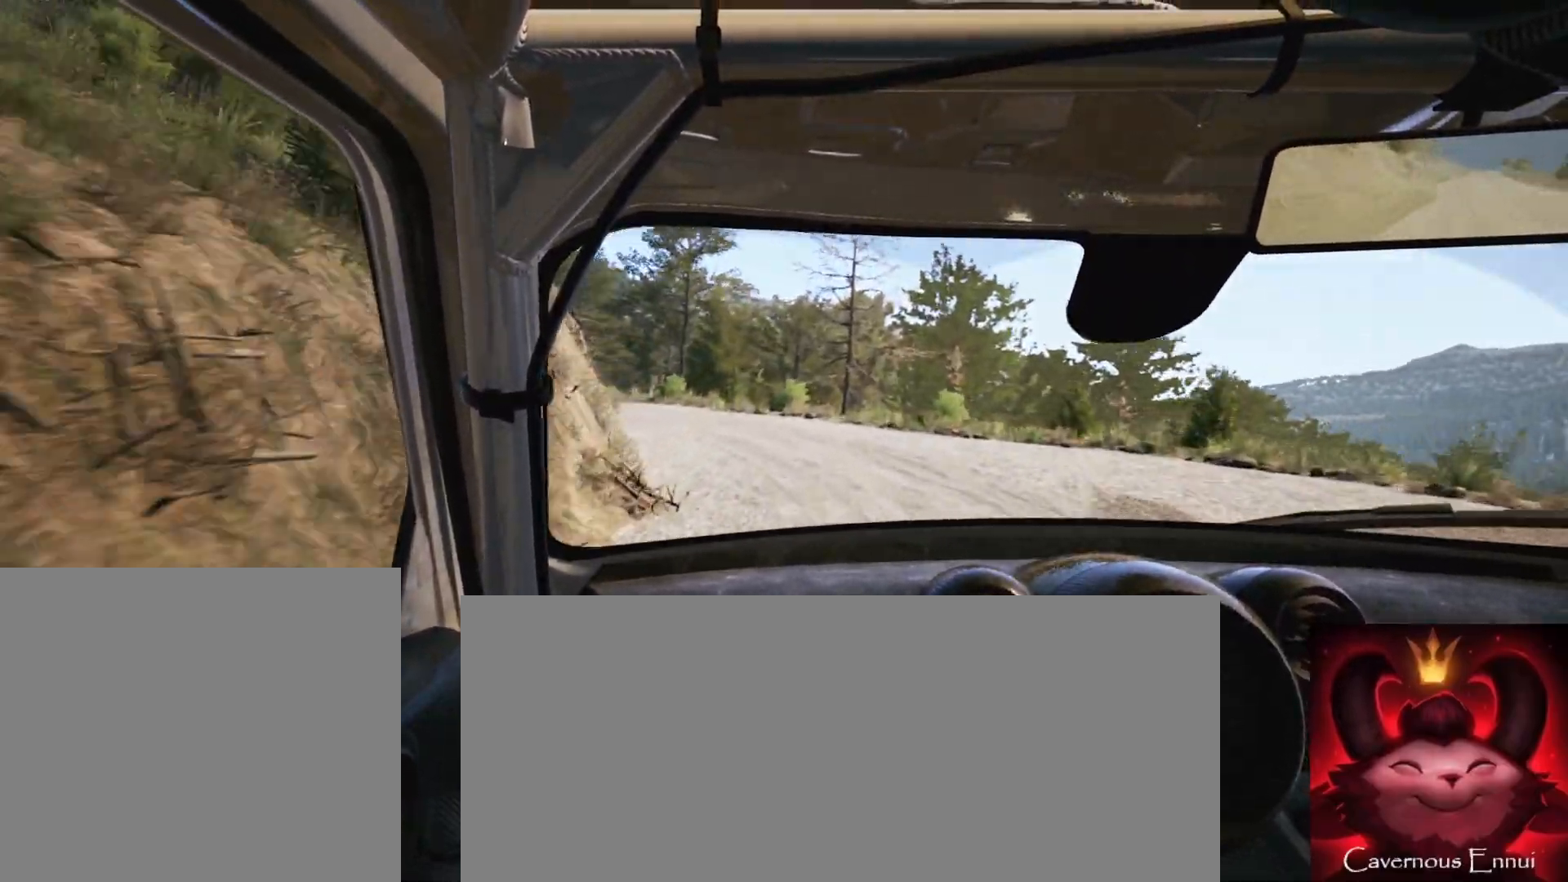
Gameplay with a controller (Xbox layout); each line is a JSON object with the inputs held at the frame after it. "events" lists button and stick changes between this image and that frame as [ms after this image, input, new state], when the widget could be followed in between.
{"buttons": [], "left_stick": "center", "right_stick": "up", "events": [[100, "right_stick", "up"], [150, "right_stick", "center"], [350, "L2", "up"], [350, "right_stick", "up"], [450, "left_stick", "center"]]}
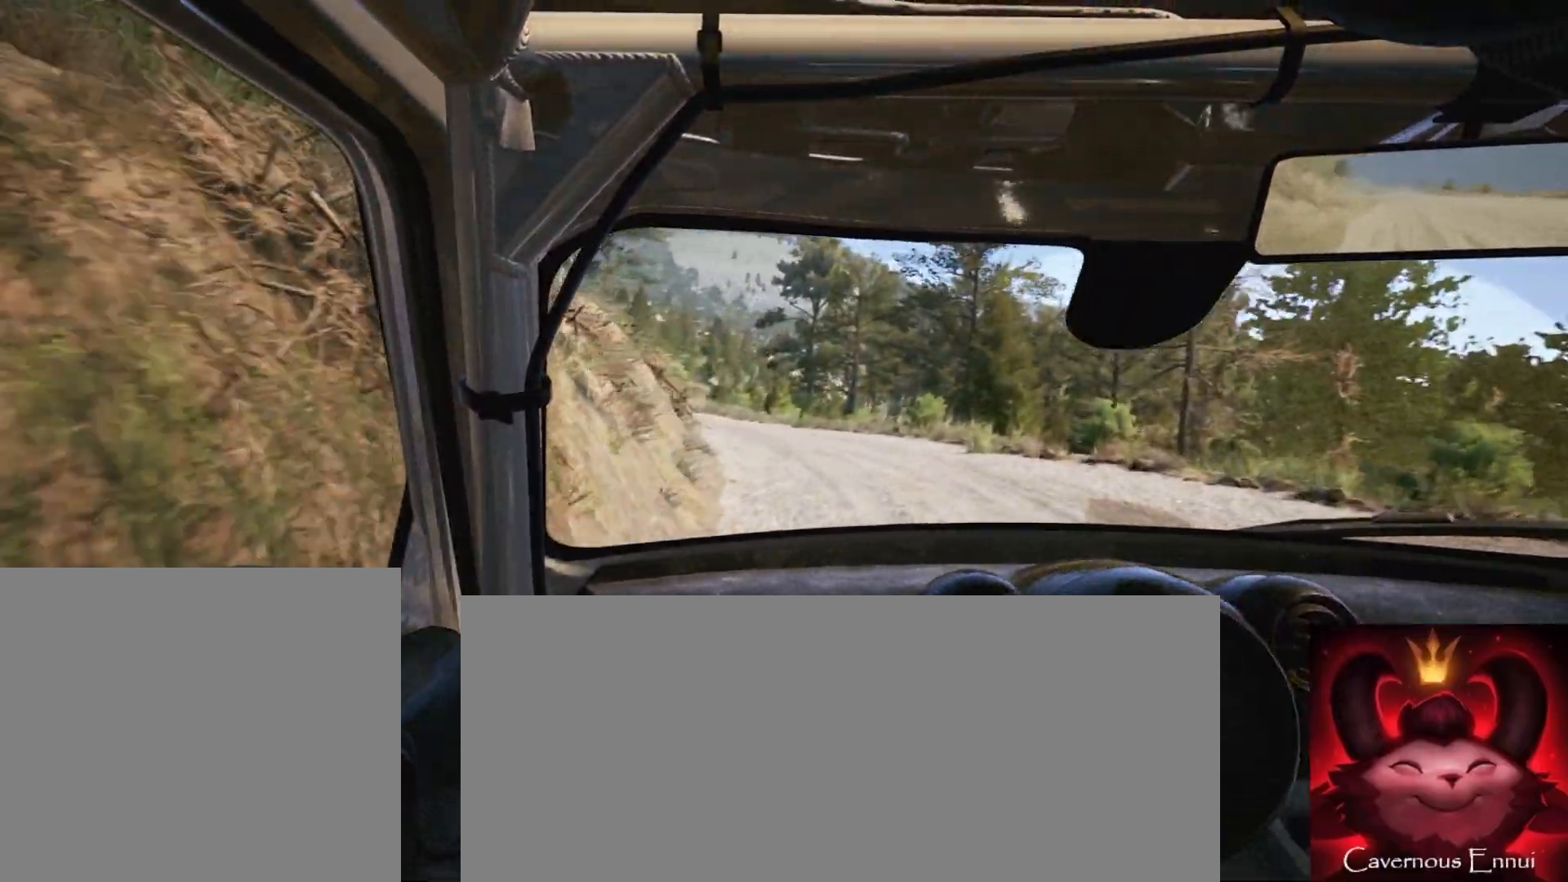
{"buttons": [], "left_stick": "center", "right_stick": "up", "events": [[67, "L2", "down"], [83, "left_stick", "left"], [183, "L2", "up"], [250, "left_stick", "center"]]}
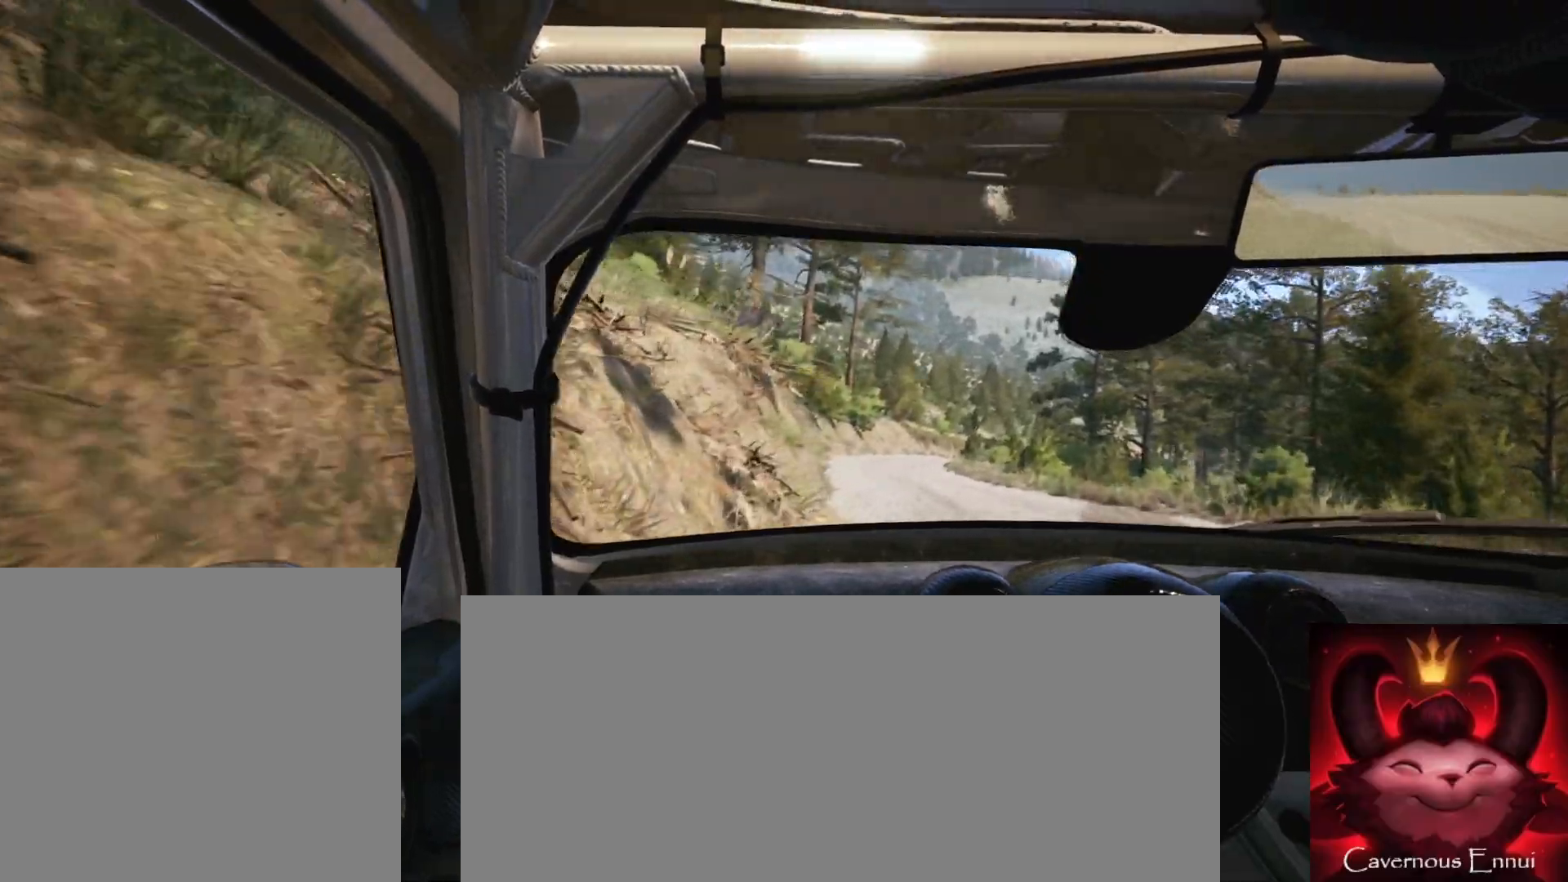
{"buttons": [], "left_stick": "right", "right_stick": "up", "events": [[50, "left_stick", "right"], [250, "left_stick", "center"], [417, "left_stick", "right"]]}
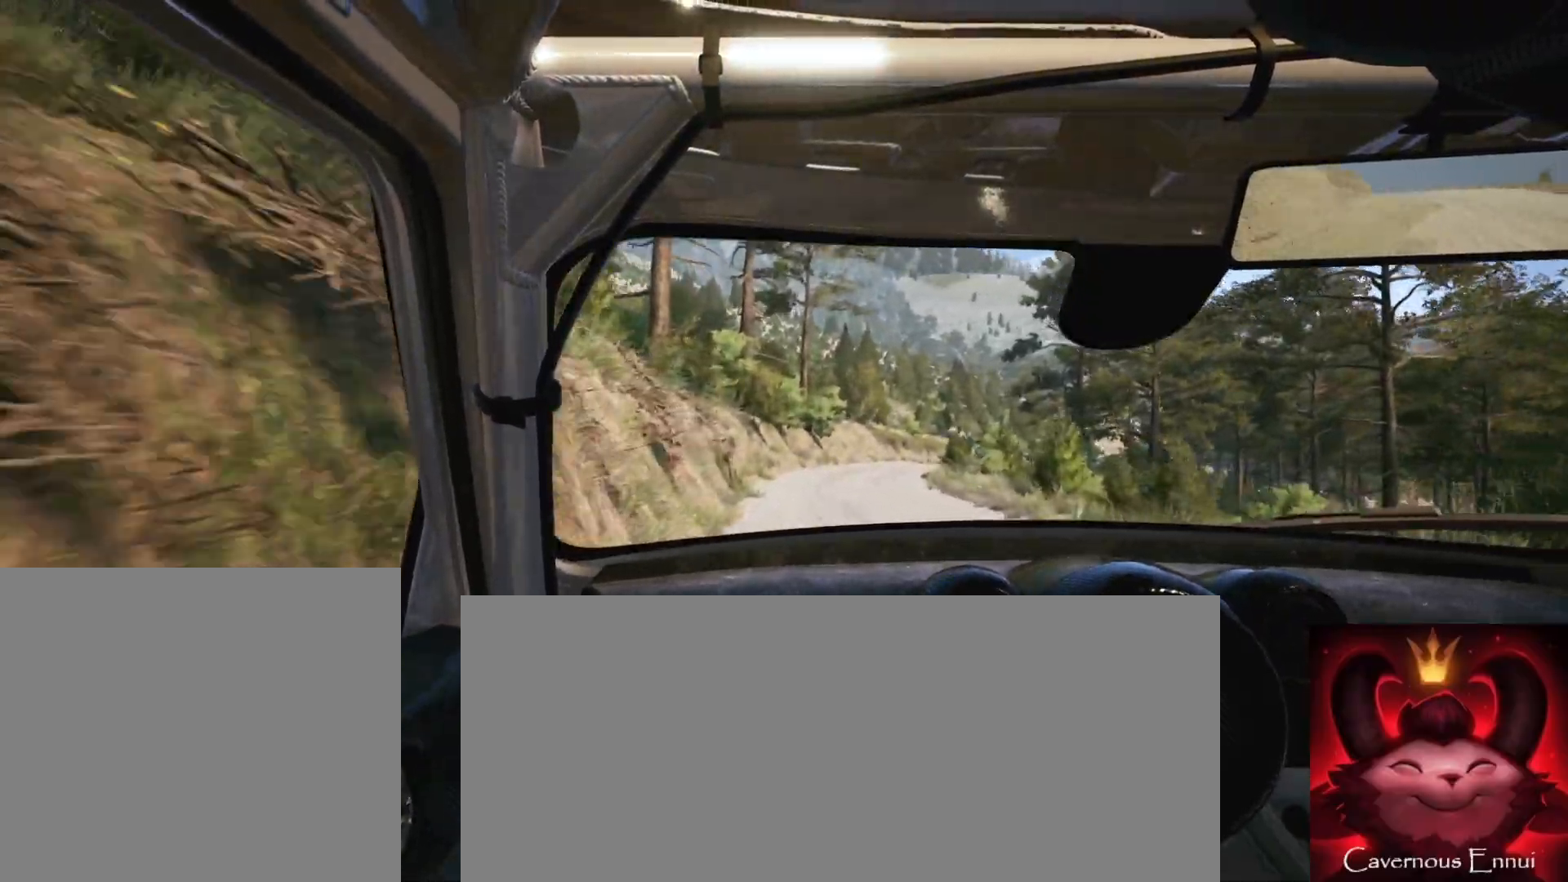
{"buttons": [], "left_stick": "center", "right_stick": "up", "events": [[83, "left_stick", "center"], [400, "R1", "down"], [483, "R1", "up"]]}
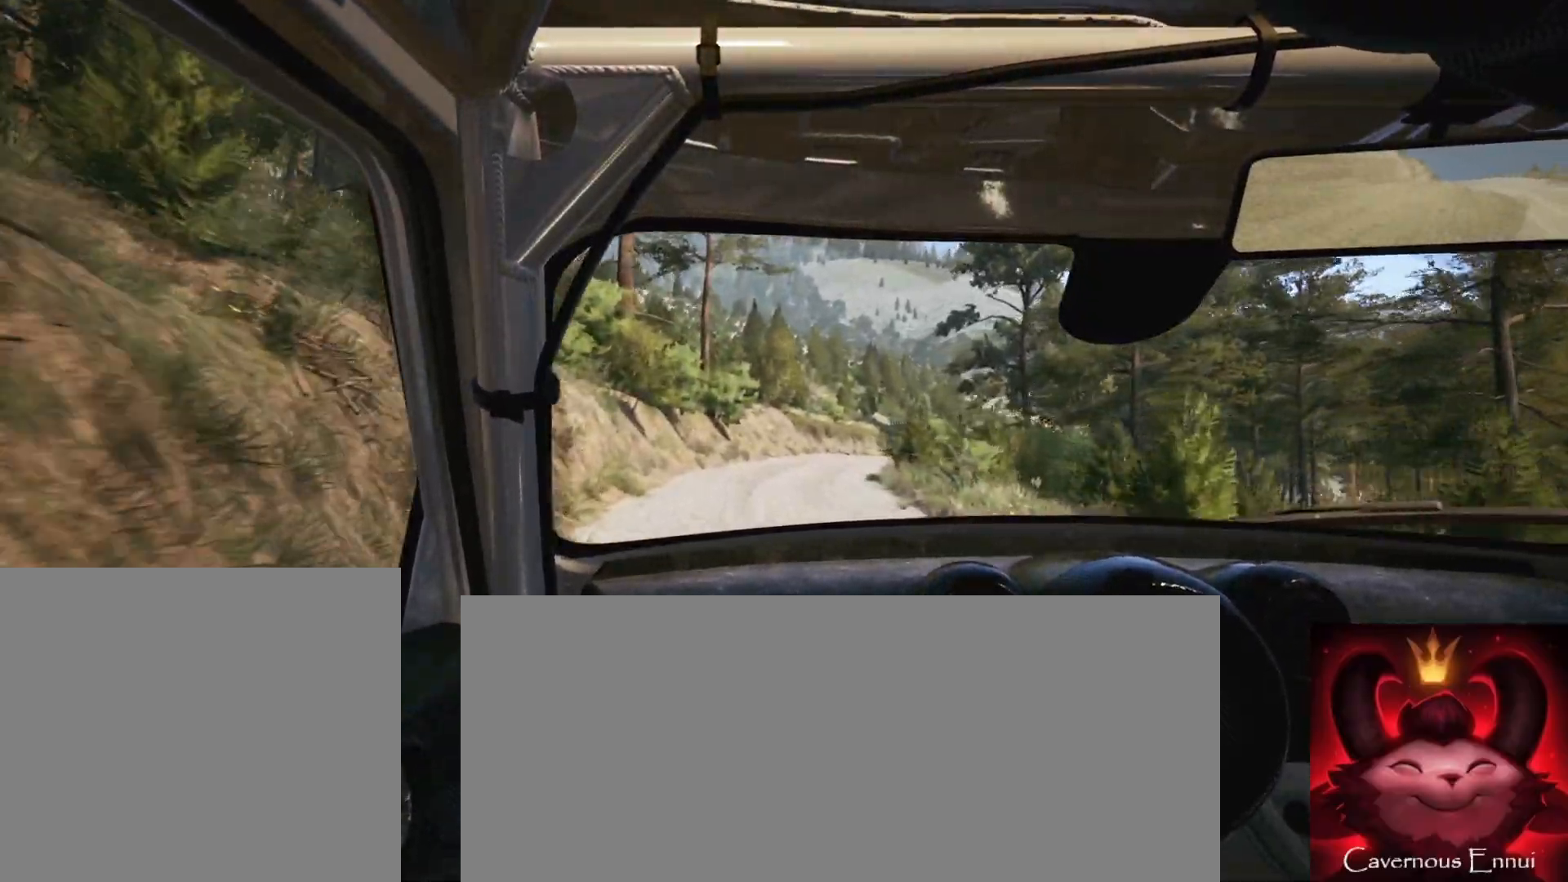
{"buttons": [], "left_stick": "center", "right_stick": "up", "events": [[267, "left_stick", "right"], [500, "left_stick", "center"]]}
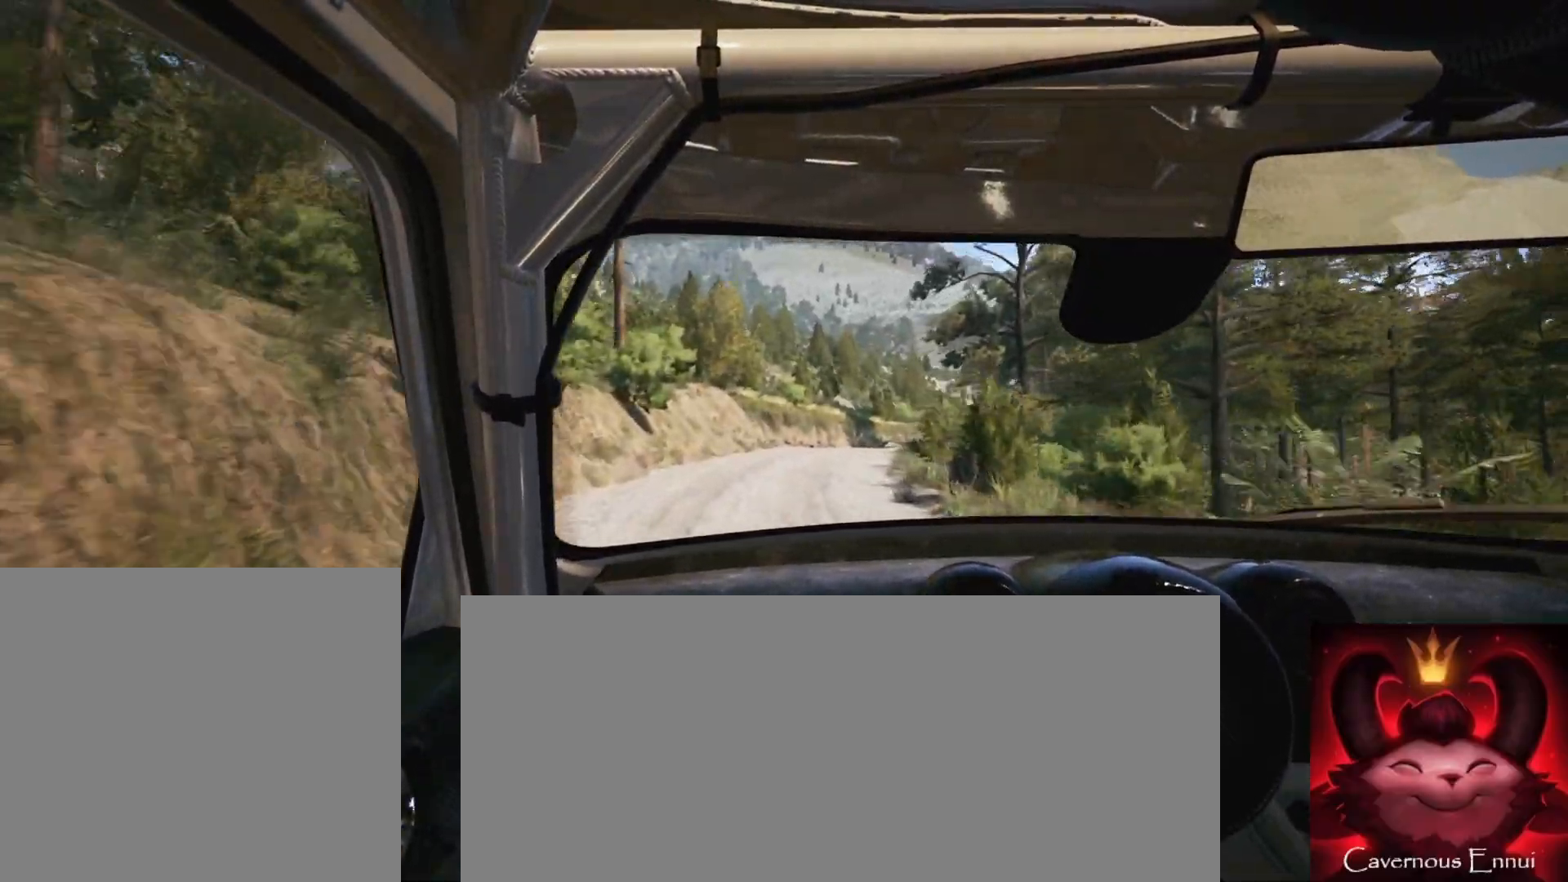
{"buttons": [], "left_stick": "center", "right_stick": "up", "events": [[217, "left_stick", "right"], [267, "left_stick", "center"]]}
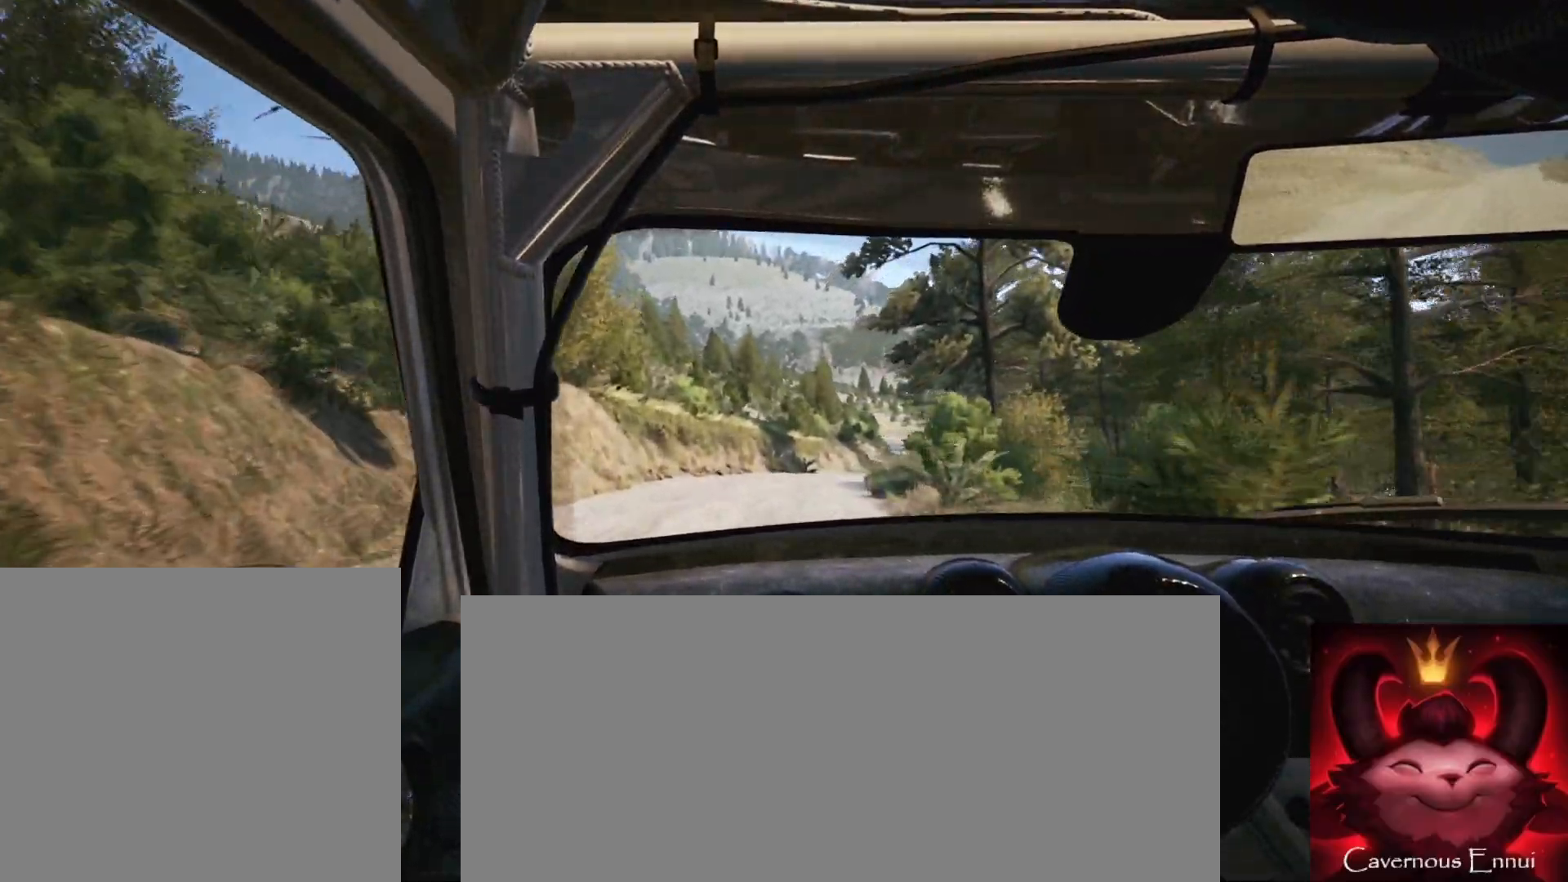
{"buttons": [], "left_stick": "right", "right_stick": "up", "events": [[50, "left_stick", "right"], [333, "left_stick", "center"], [500, "left_stick", "right"]]}
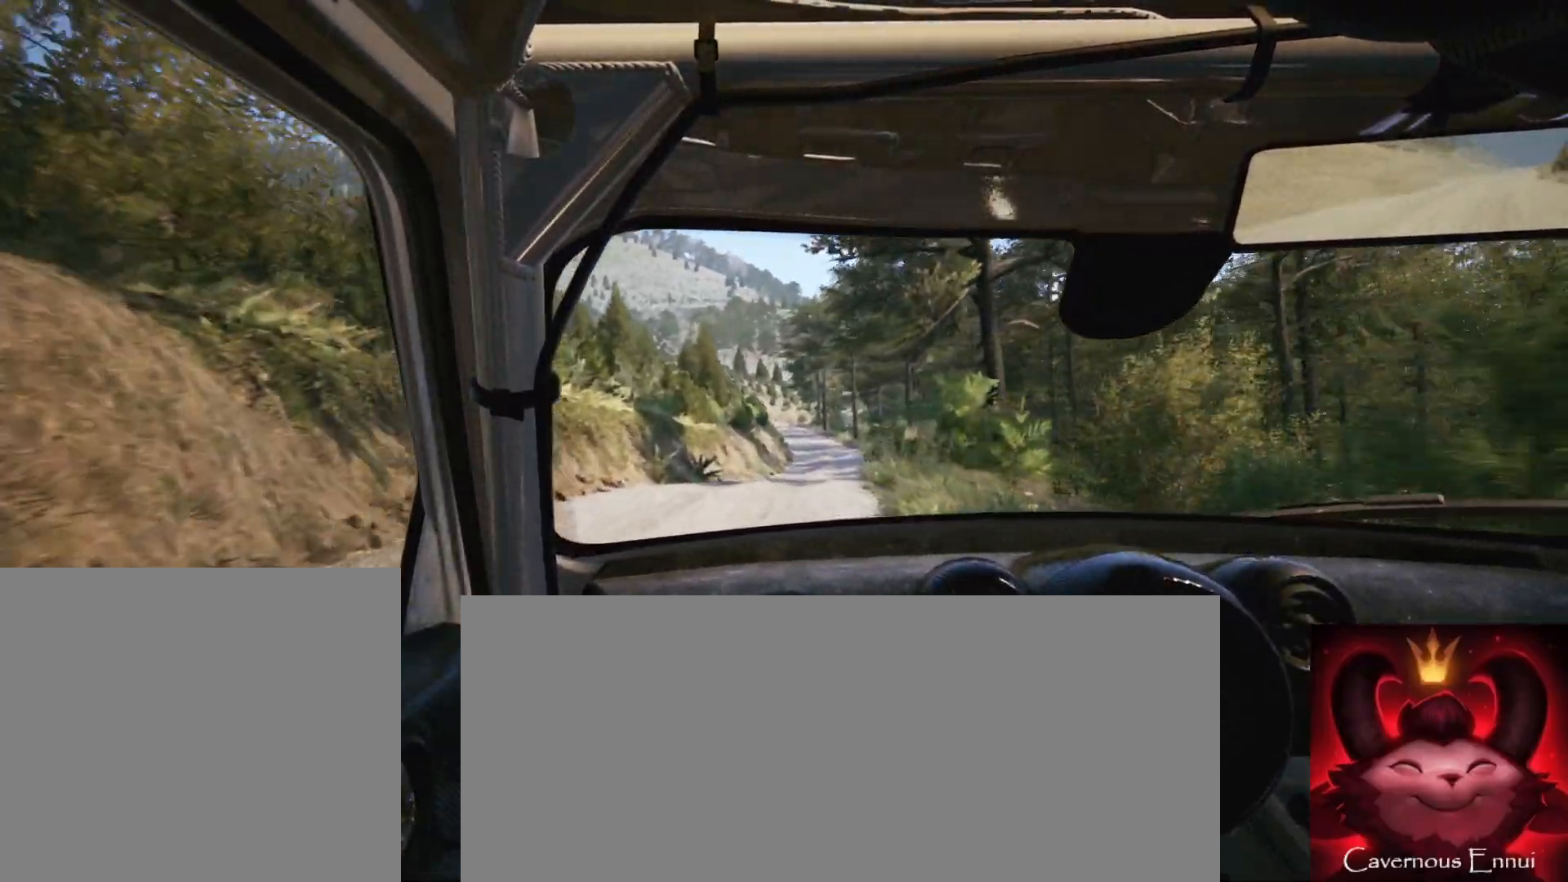
{"buttons": [], "left_stick": "center", "right_stick": "up", "events": [[217, "left_stick", "center"], [233, "R1", "down"], [317, "R1", "up"]]}
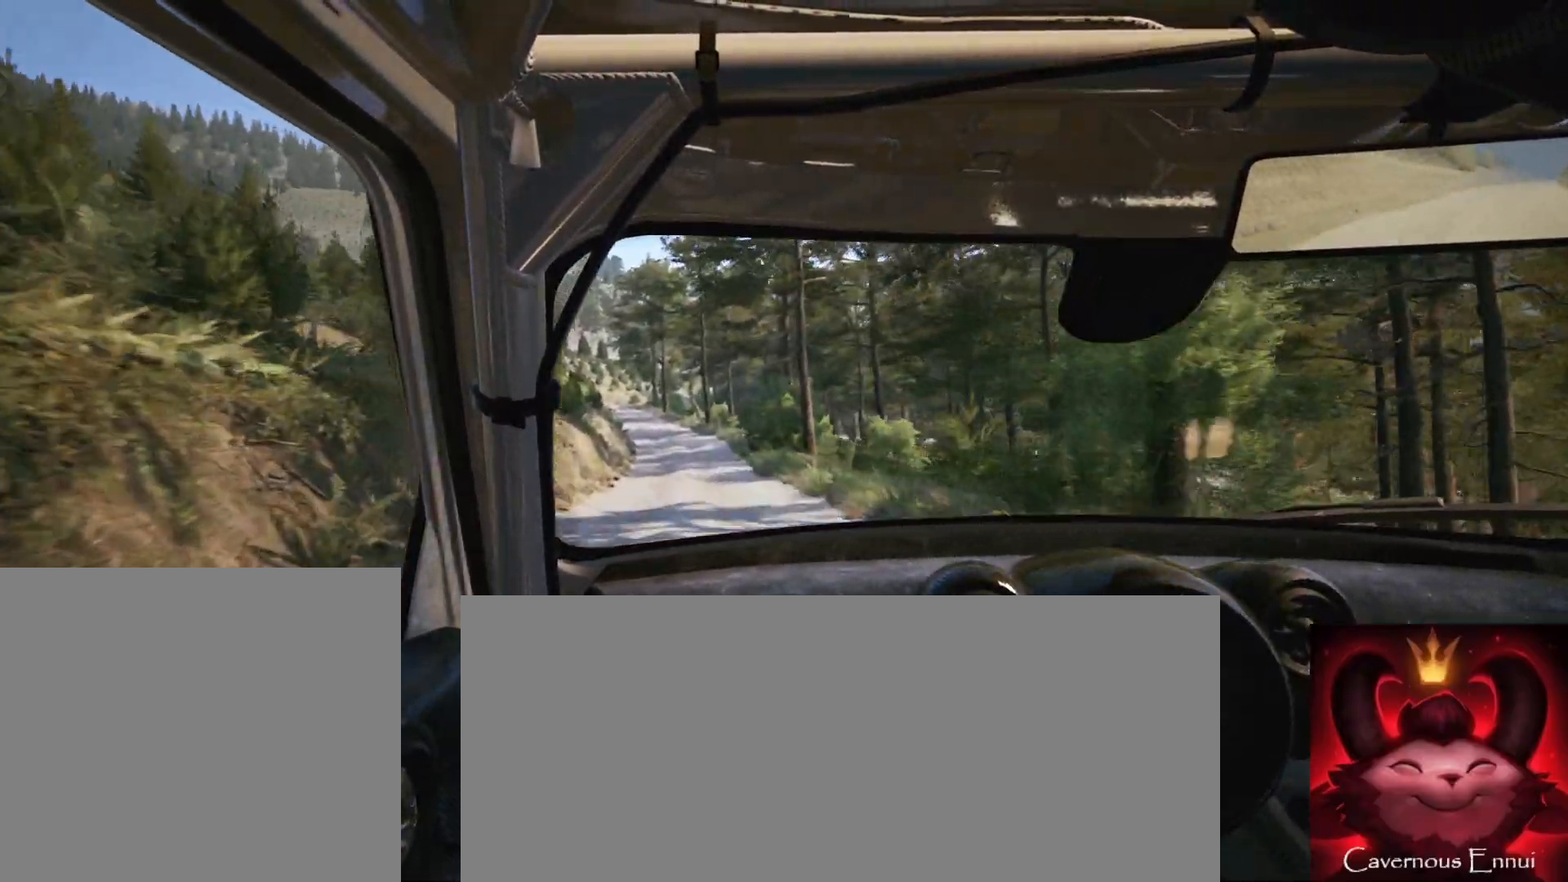
{"buttons": [], "left_stick": "center", "right_stick": "up", "events": [[33, "left_stick", "left"], [300, "left_stick", "center"]]}
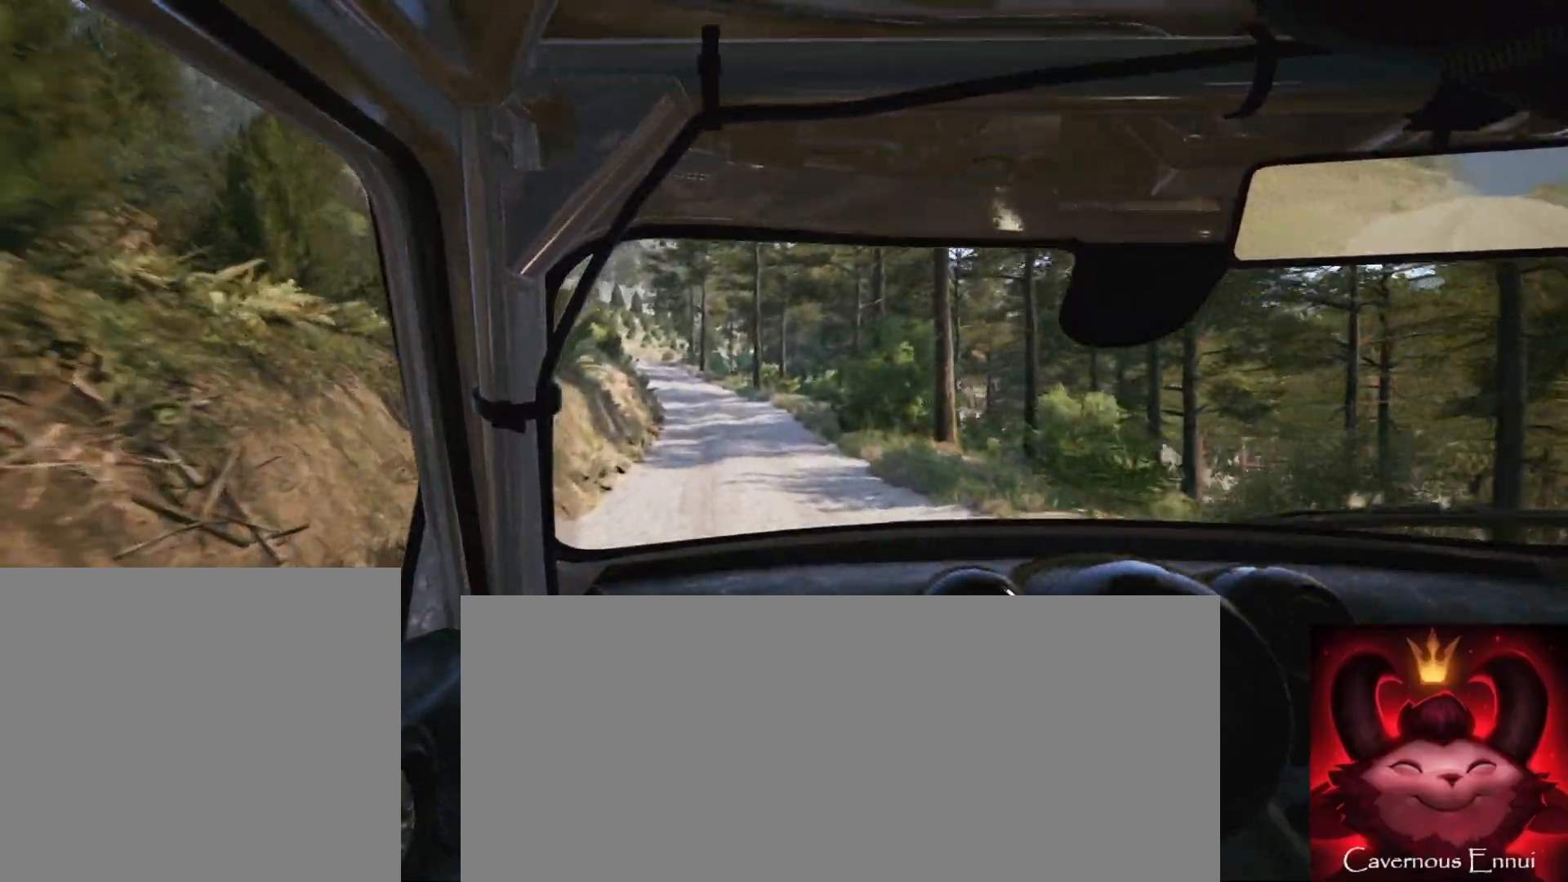
{"buttons": [], "left_stick": "center", "right_stick": "up", "events": [[183, "left_stick", "down-left"], [333, "left_stick", "center"]]}
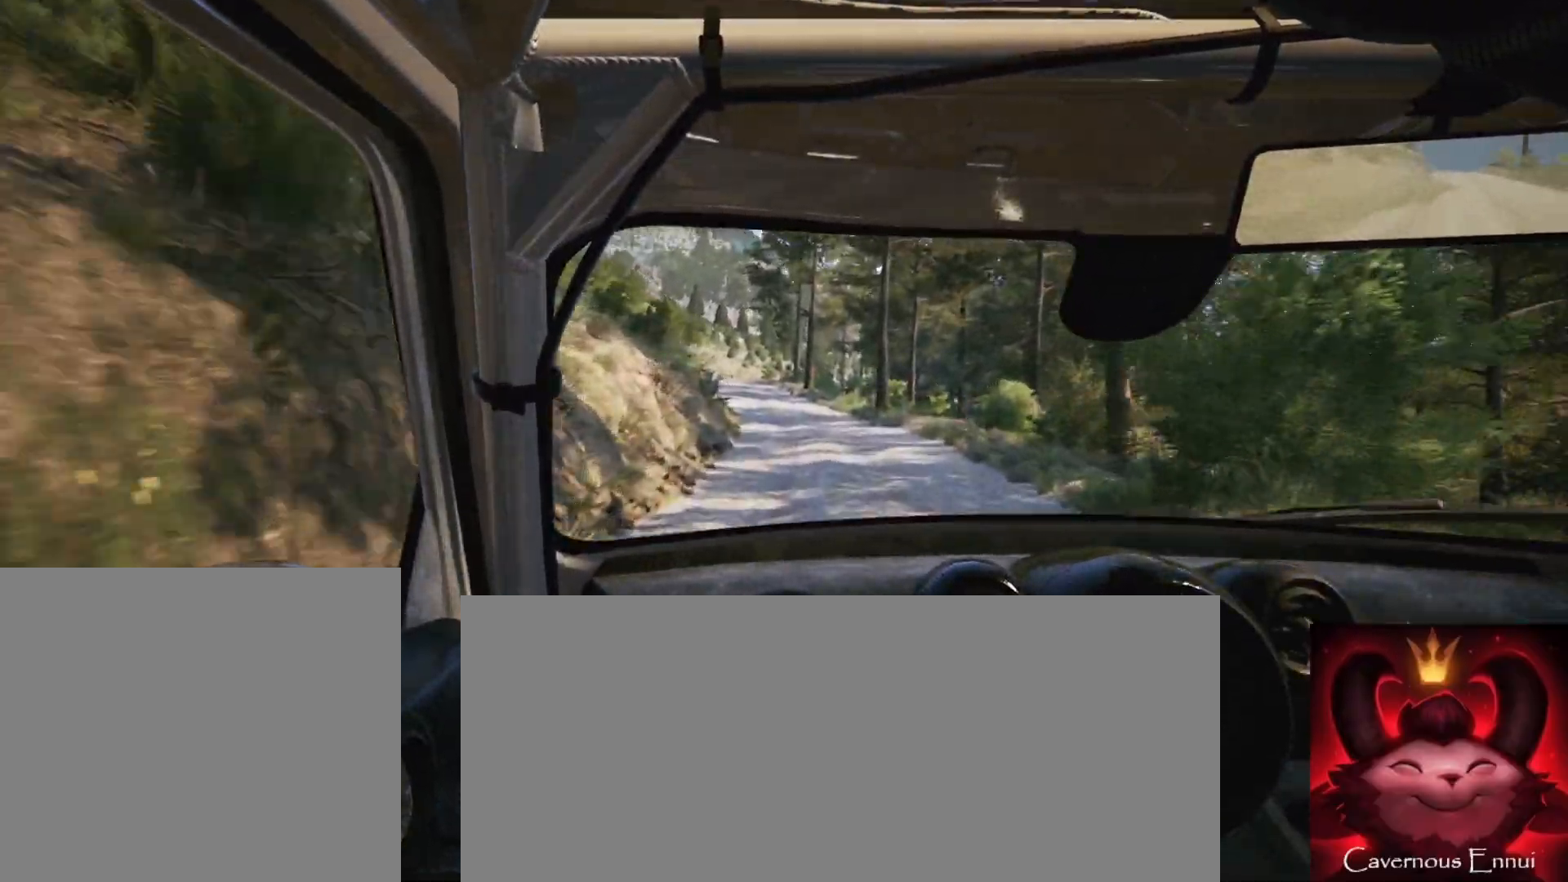
{"buttons": [], "left_stick": "left", "right_stick": "up", "events": [[333, "left_stick", "left"]]}
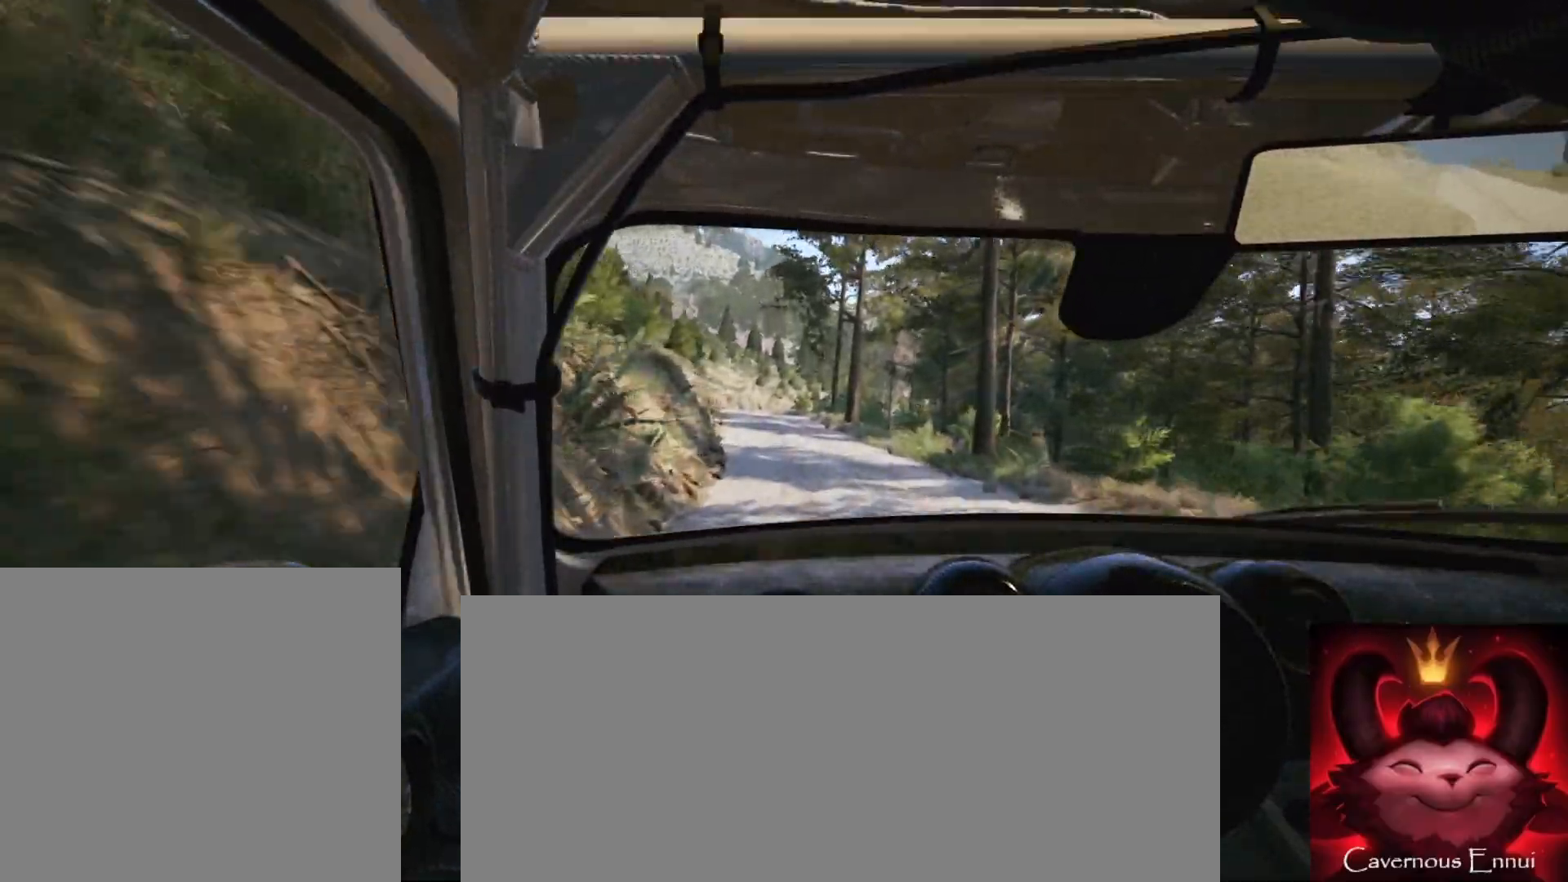
{"buttons": [], "left_stick": "center", "right_stick": "up", "events": [[17, "left_stick", "center"], [150, "left_stick", "left"], [367, "left_stick", "center"]]}
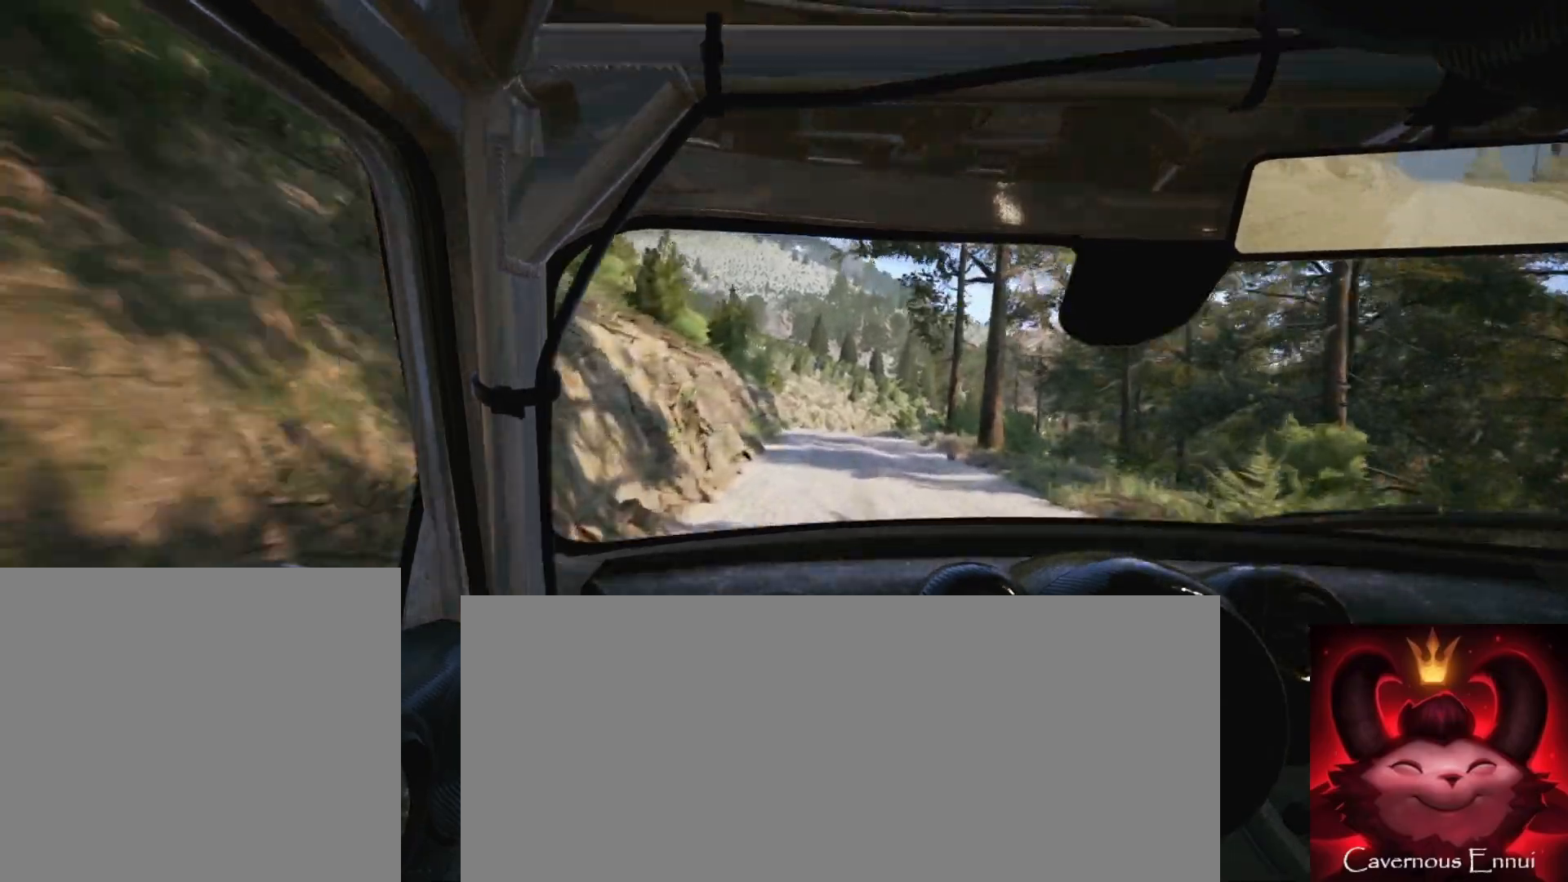
{"buttons": ["L1", "L2"], "left_stick": "right", "right_stick": "up", "events": [[100, "left_stick", "right"], [250, "left_stick", "center"], [283, "L2", "down"], [467, "left_stick", "right"], [500, "L1", "down"]]}
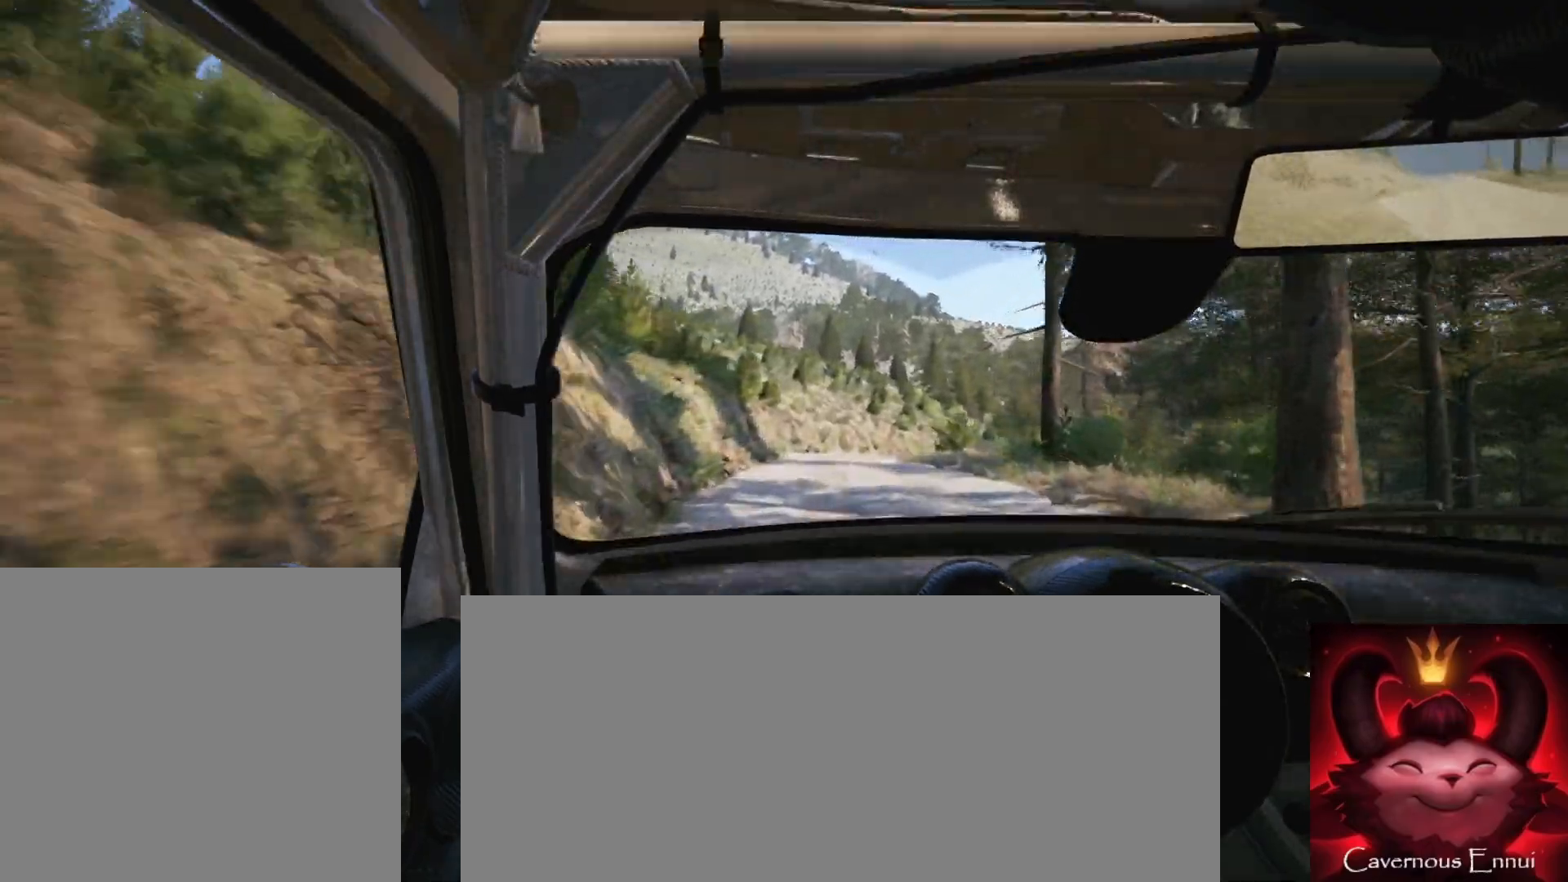
{"buttons": ["L2"], "left_stick": "center", "right_stick": "up", "events": [[133, "L1", "up"], [183, "left_stick", "center"]]}
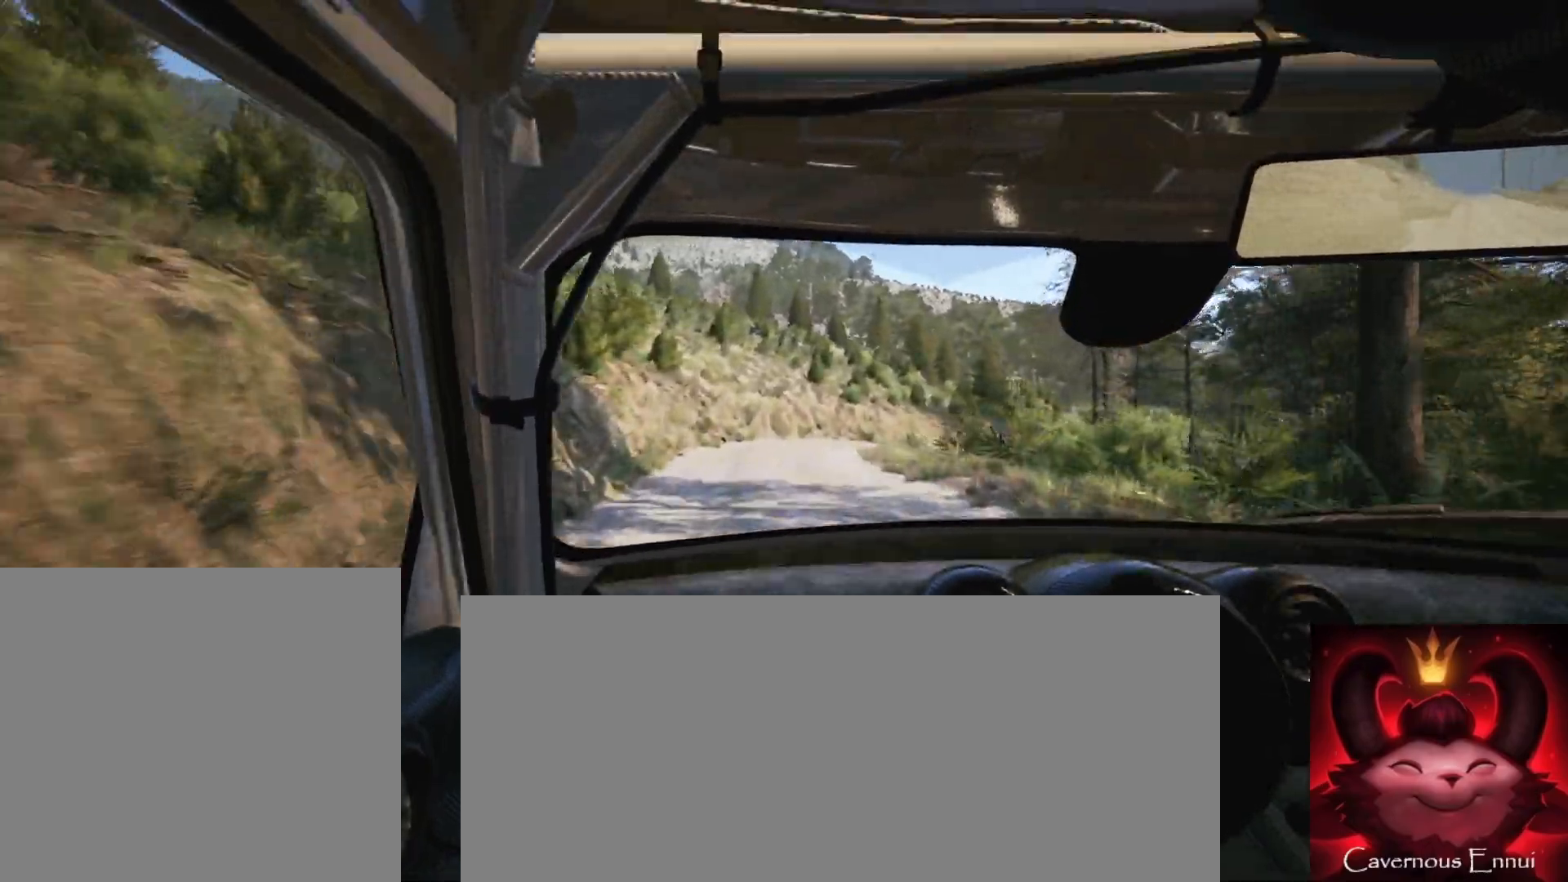
{"buttons": ["L2"], "left_stick": "right", "right_stick": "up", "events": [[217, "L2", "up"], [333, "L2", "down"], [383, "left_stick", "right"]]}
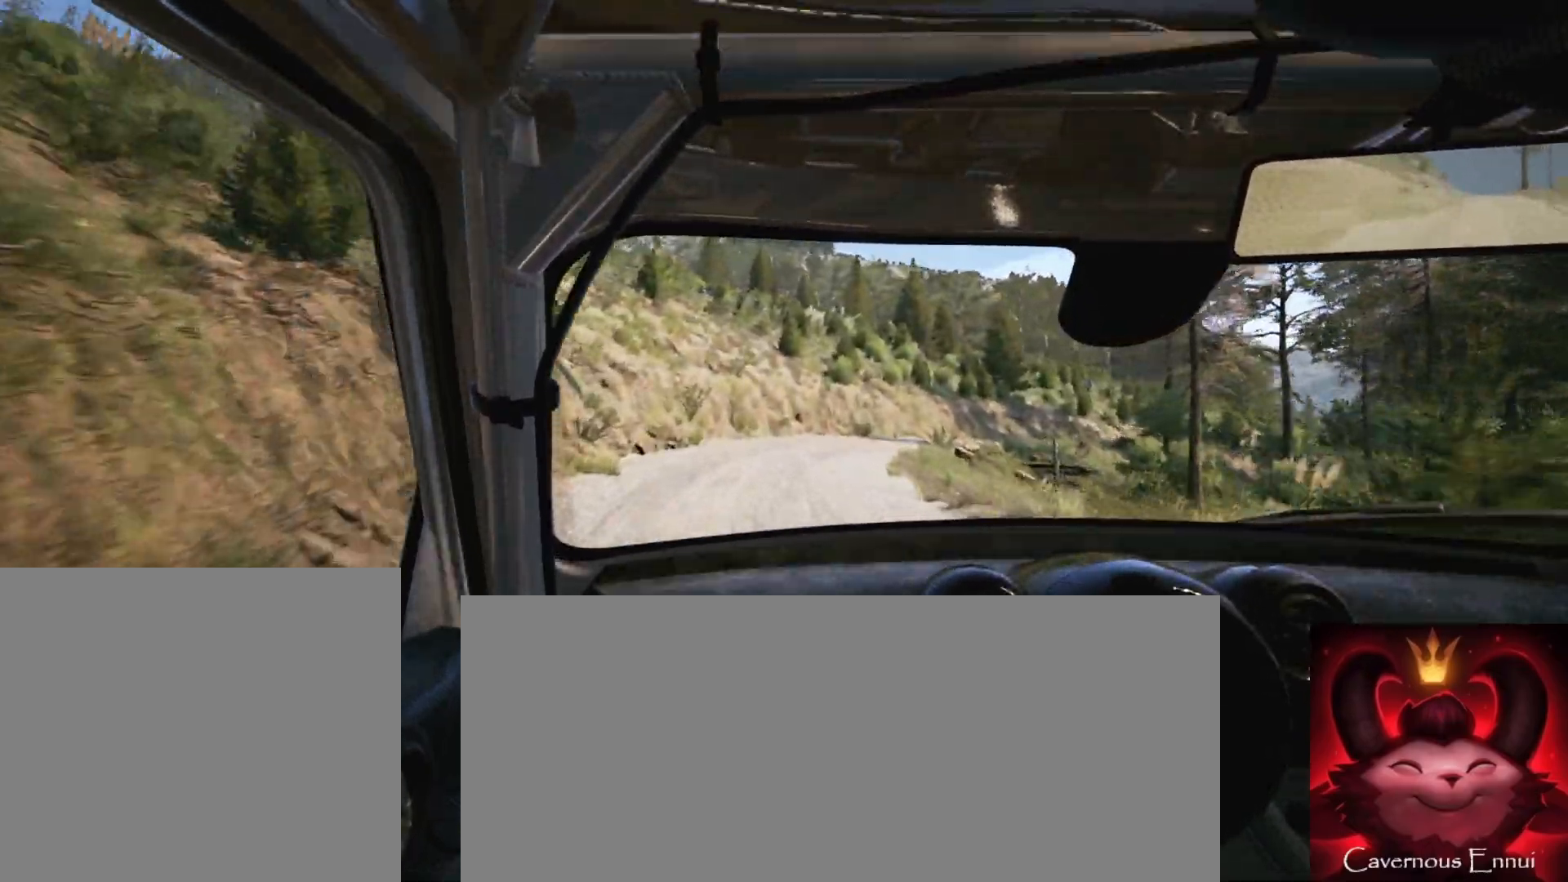
{"buttons": ["L2"], "left_stick": "right", "right_stick": "up", "events": [[350, "L2", "up"], [350, "left_stick", "center"], [483, "L2", "down"], [500, "left_stick", "right"]]}
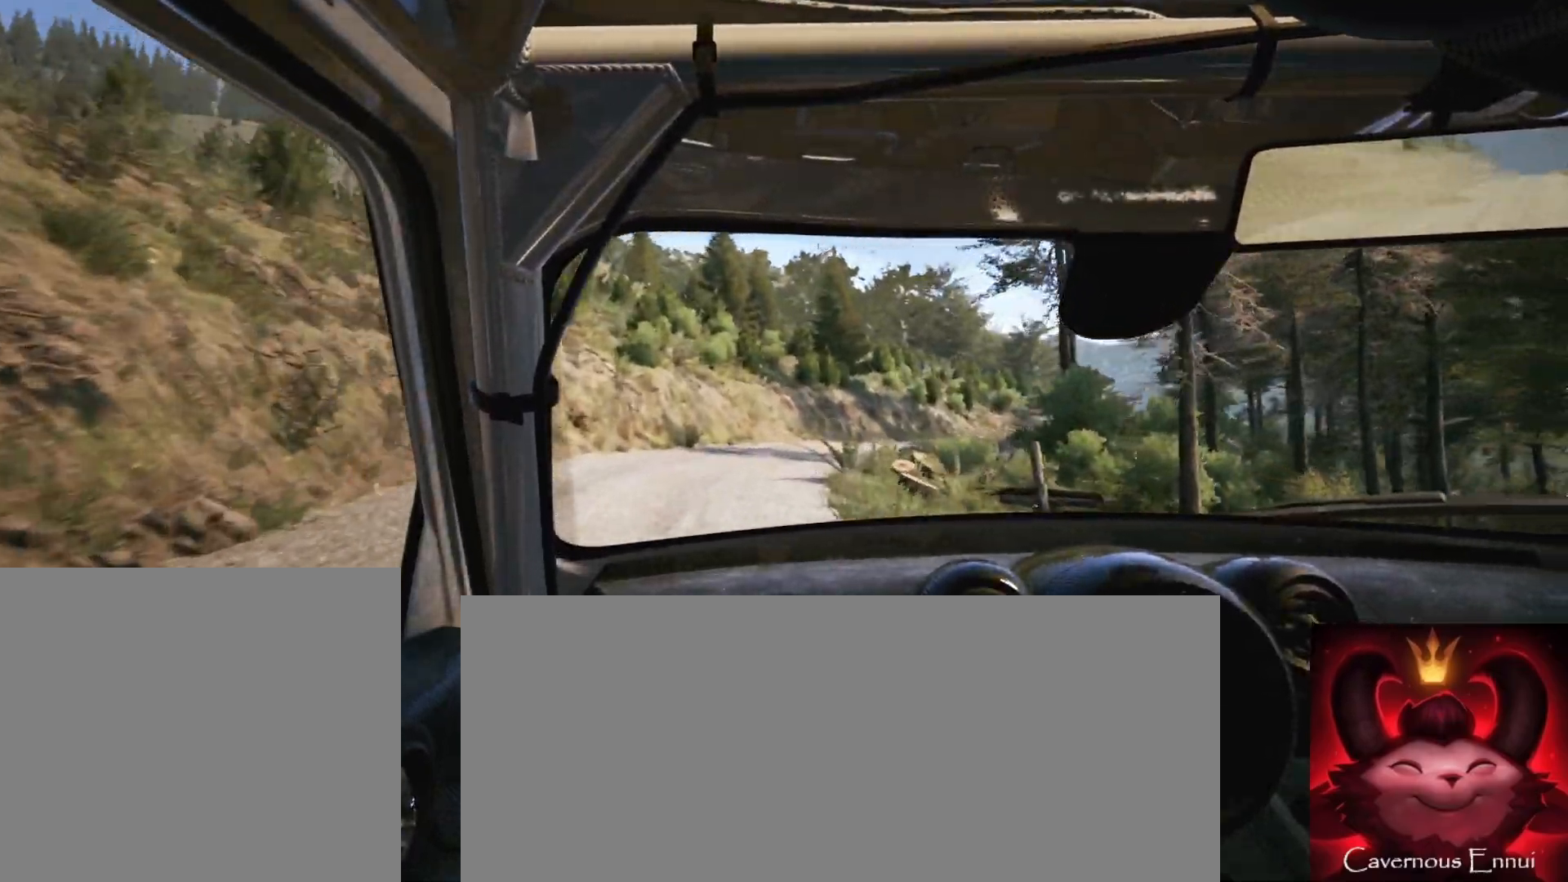
{"buttons": ["L2"], "left_stick": "right", "right_stick": "up", "events": []}
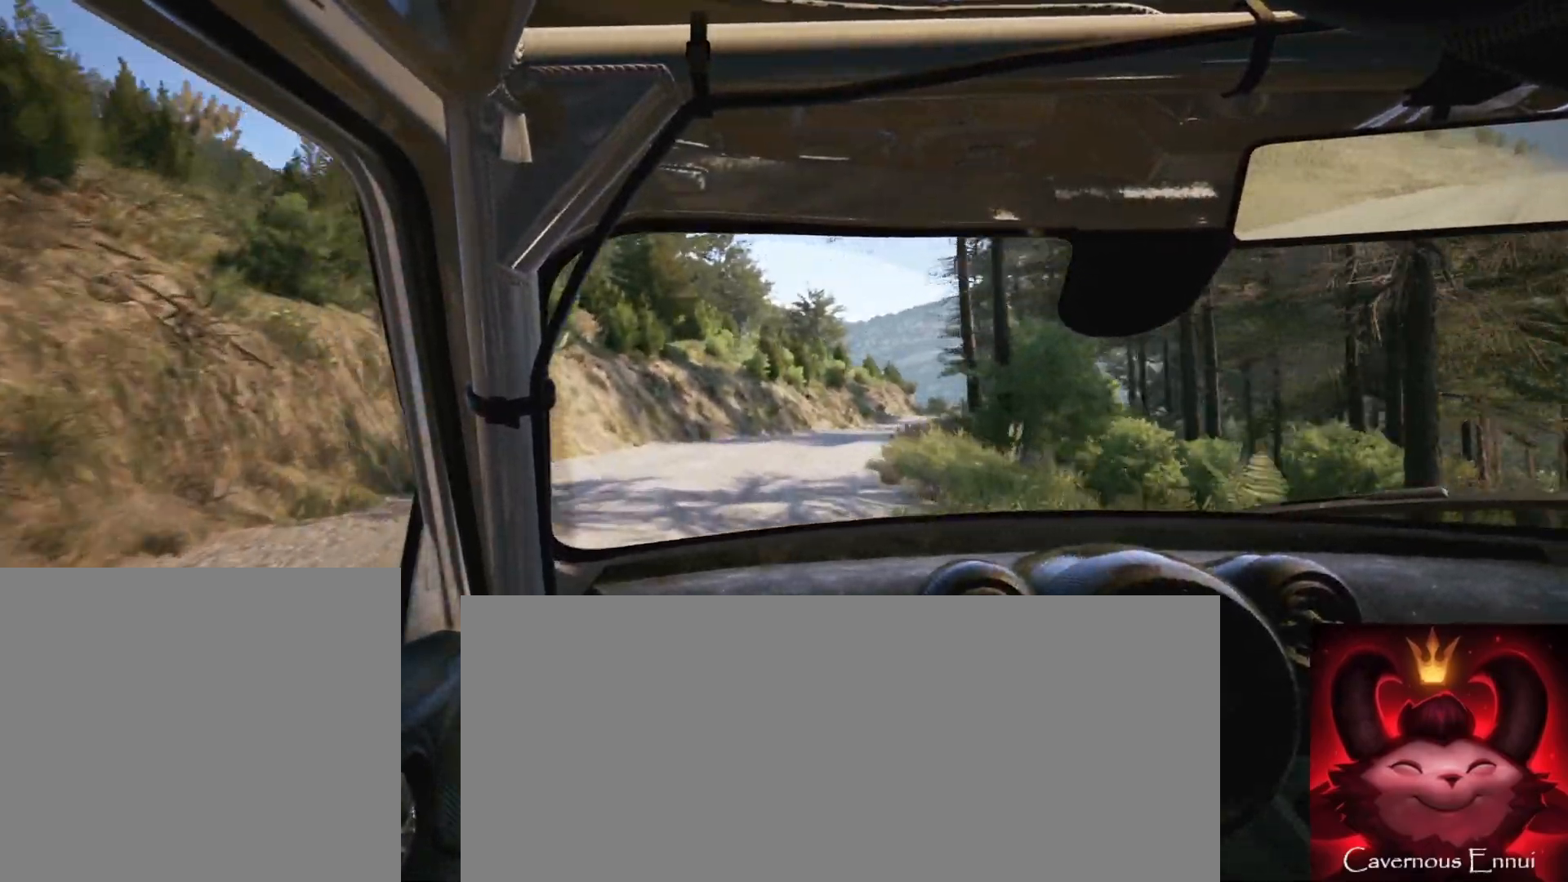
{"buttons": [], "left_stick": "center", "right_stick": "up", "events": [[117, "L2", "up"], [200, "left_stick", "center"]]}
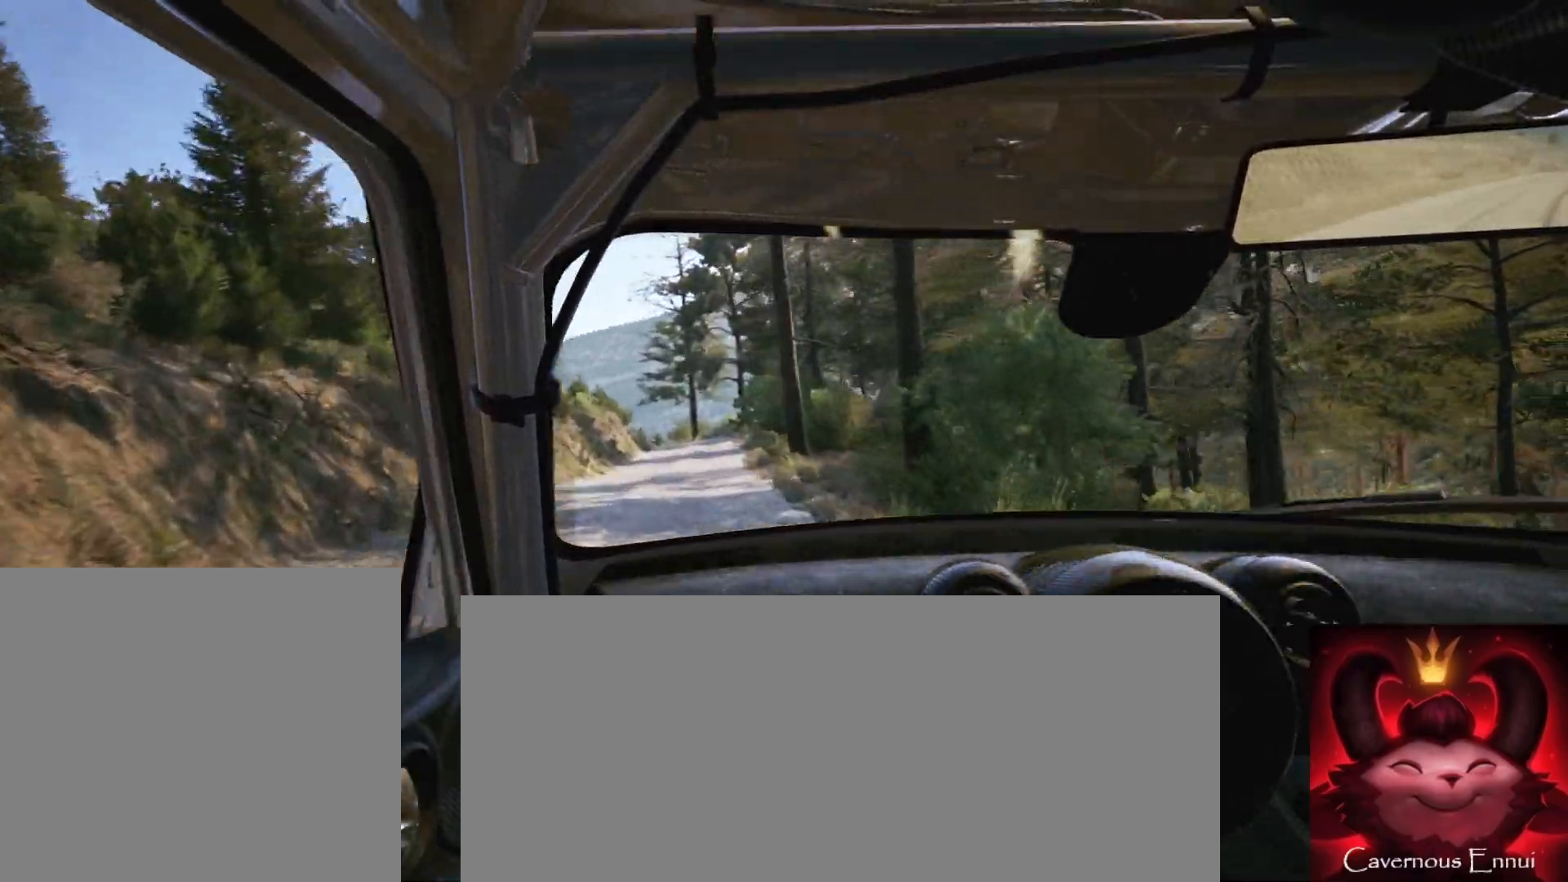
{"buttons": [], "left_stick": "left", "right_stick": "up", "events": [[300, "left_stick", "left"]]}
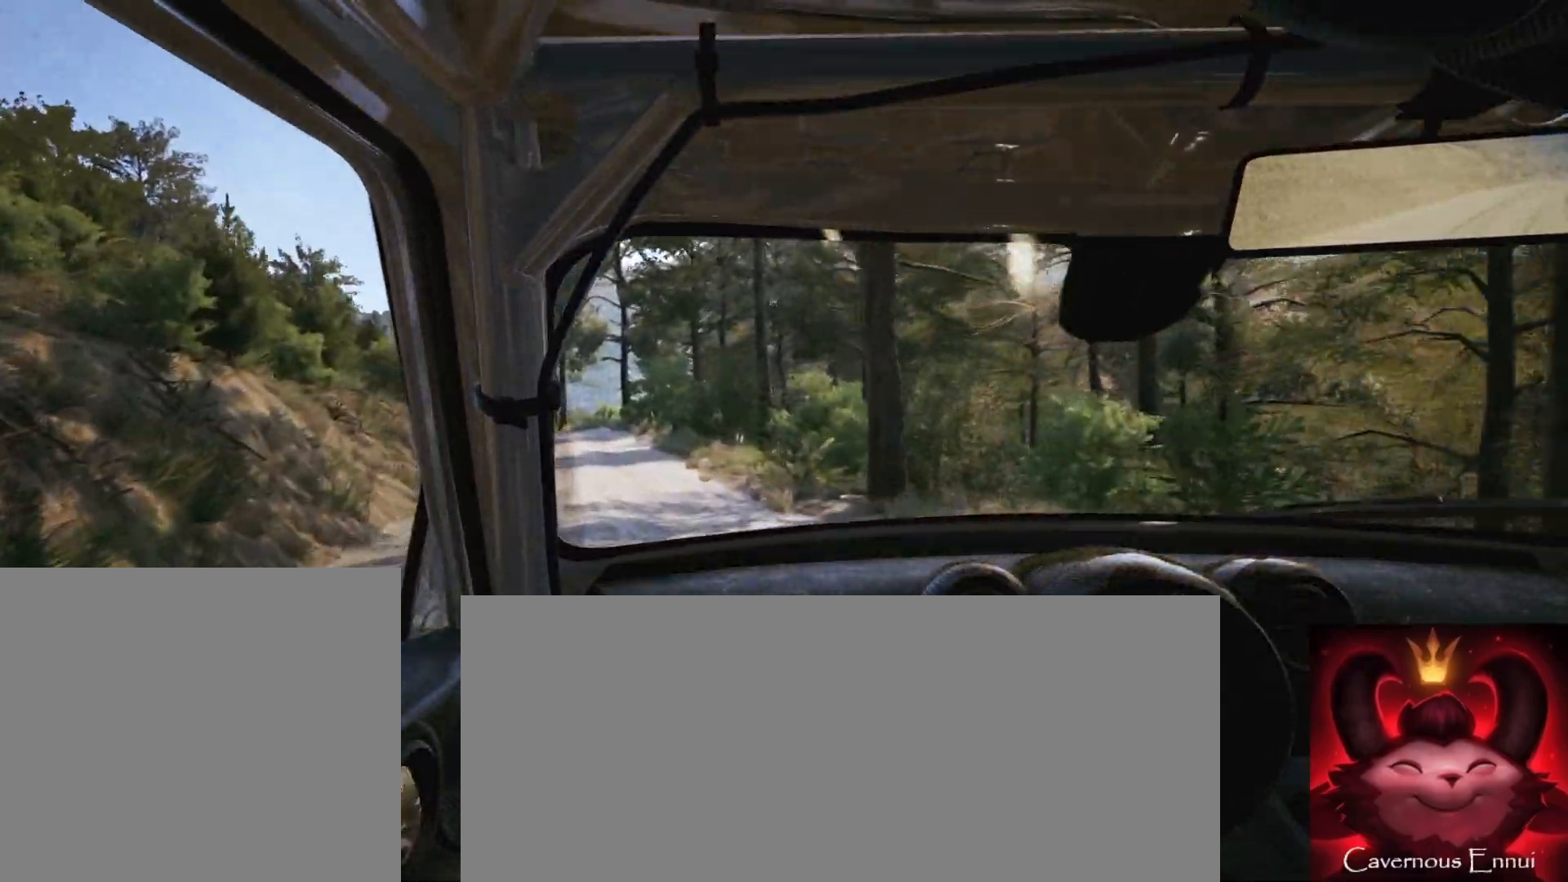
{"buttons": [], "left_stick": "left", "right_stick": "up", "events": [[117, "left_stick", "center"], [400, "left_stick", "left"]]}
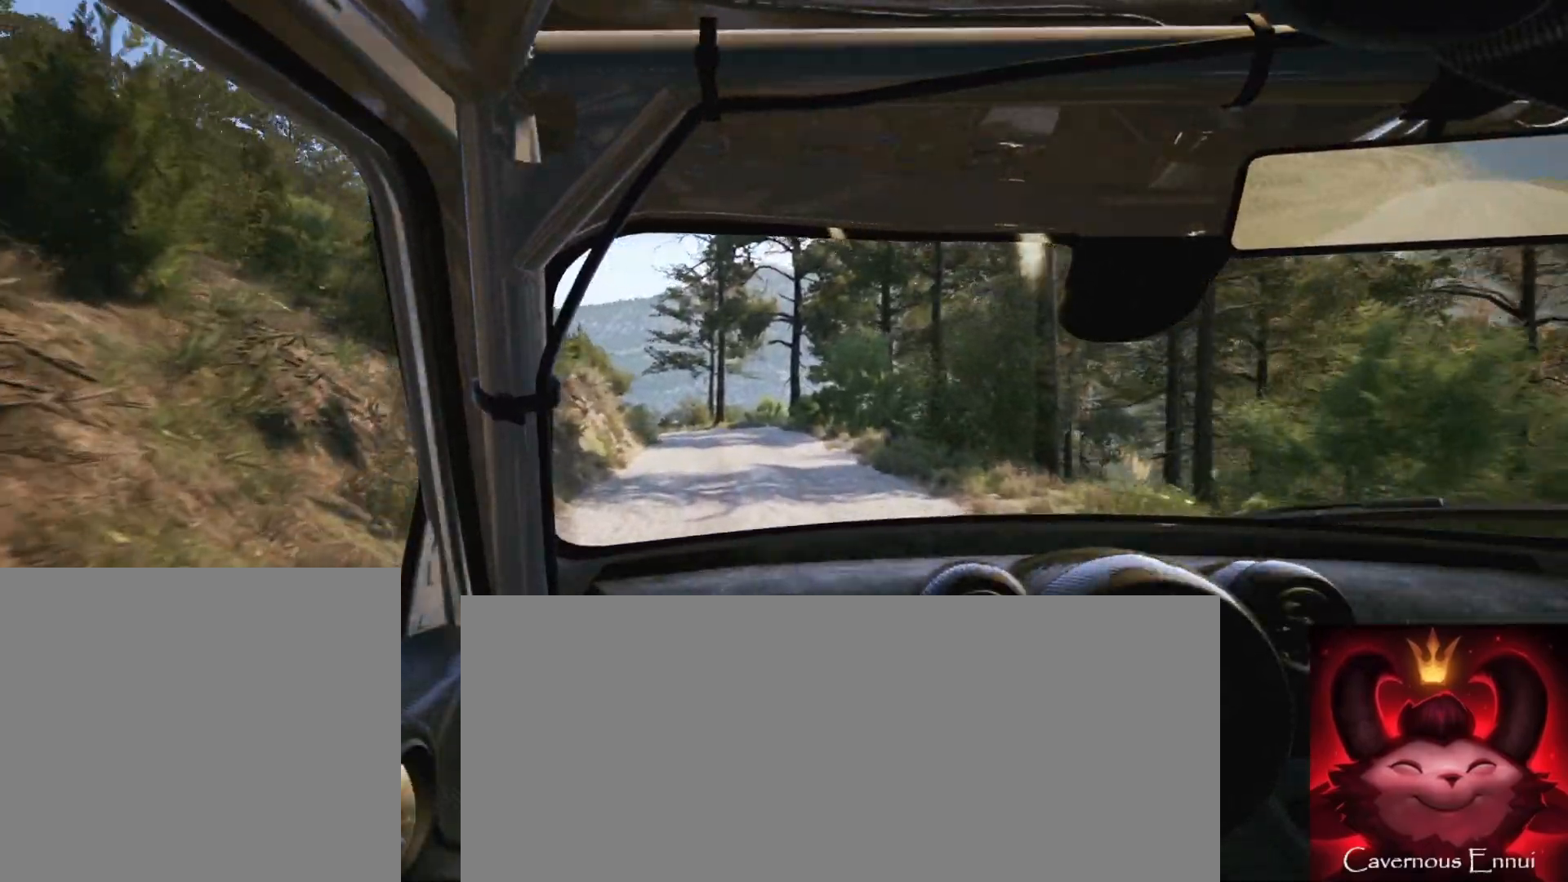
{"buttons": [], "left_stick": "down-left", "right_stick": "up", "events": [[67, "left_stick", "center"], [400, "left_stick", "down-left"]]}
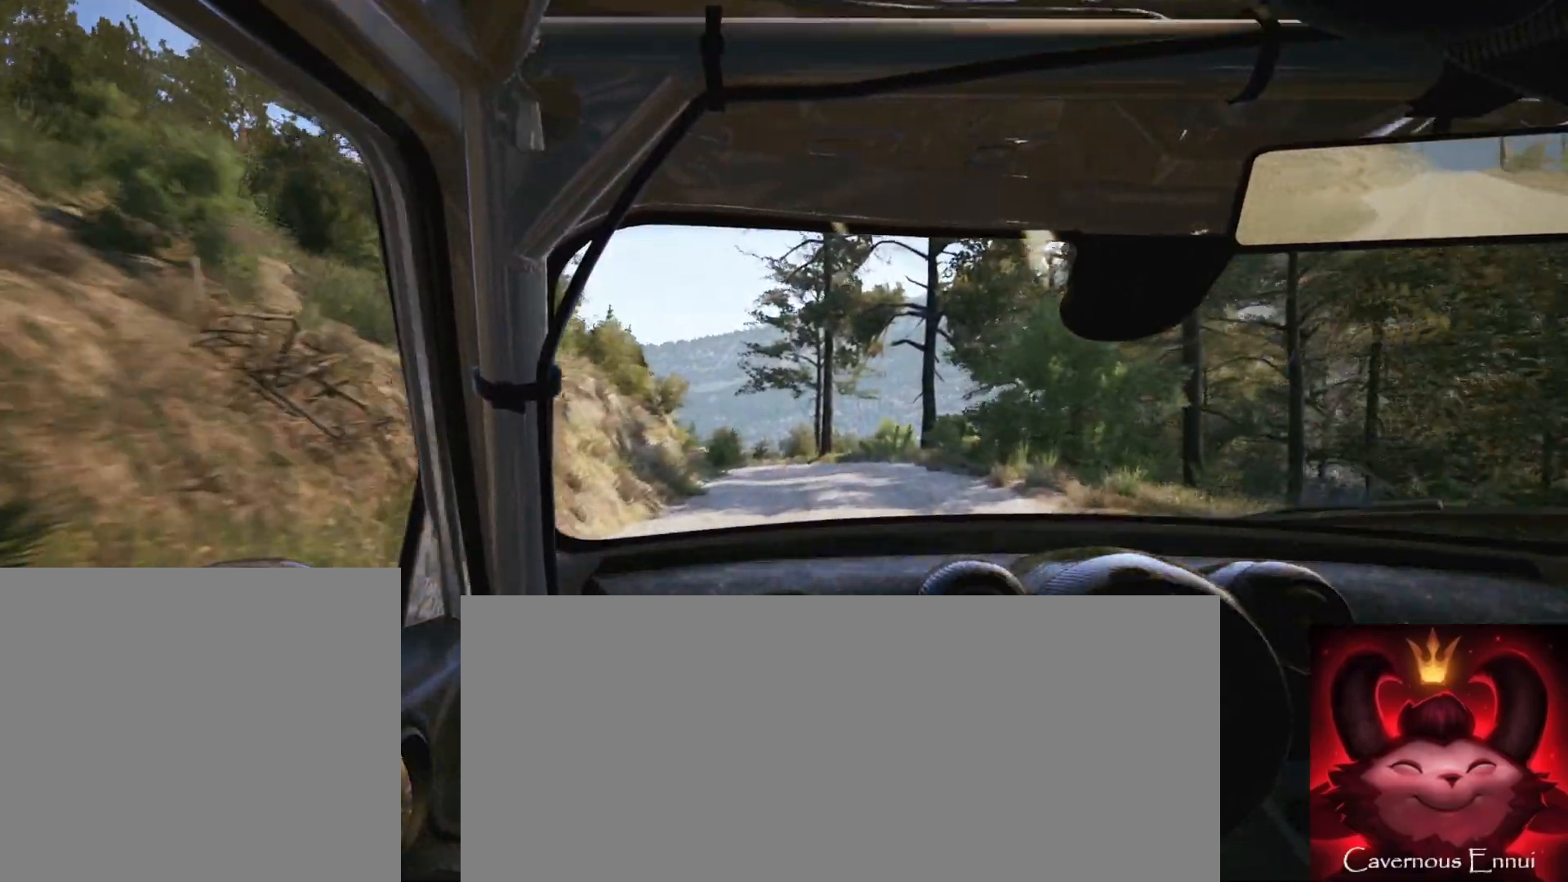
{"buttons": ["L2"], "left_stick": "left", "right_stick": "up", "events": [[50, "left_stick", "center"], [133, "L2", "down"], [183, "left_stick", "left"]]}
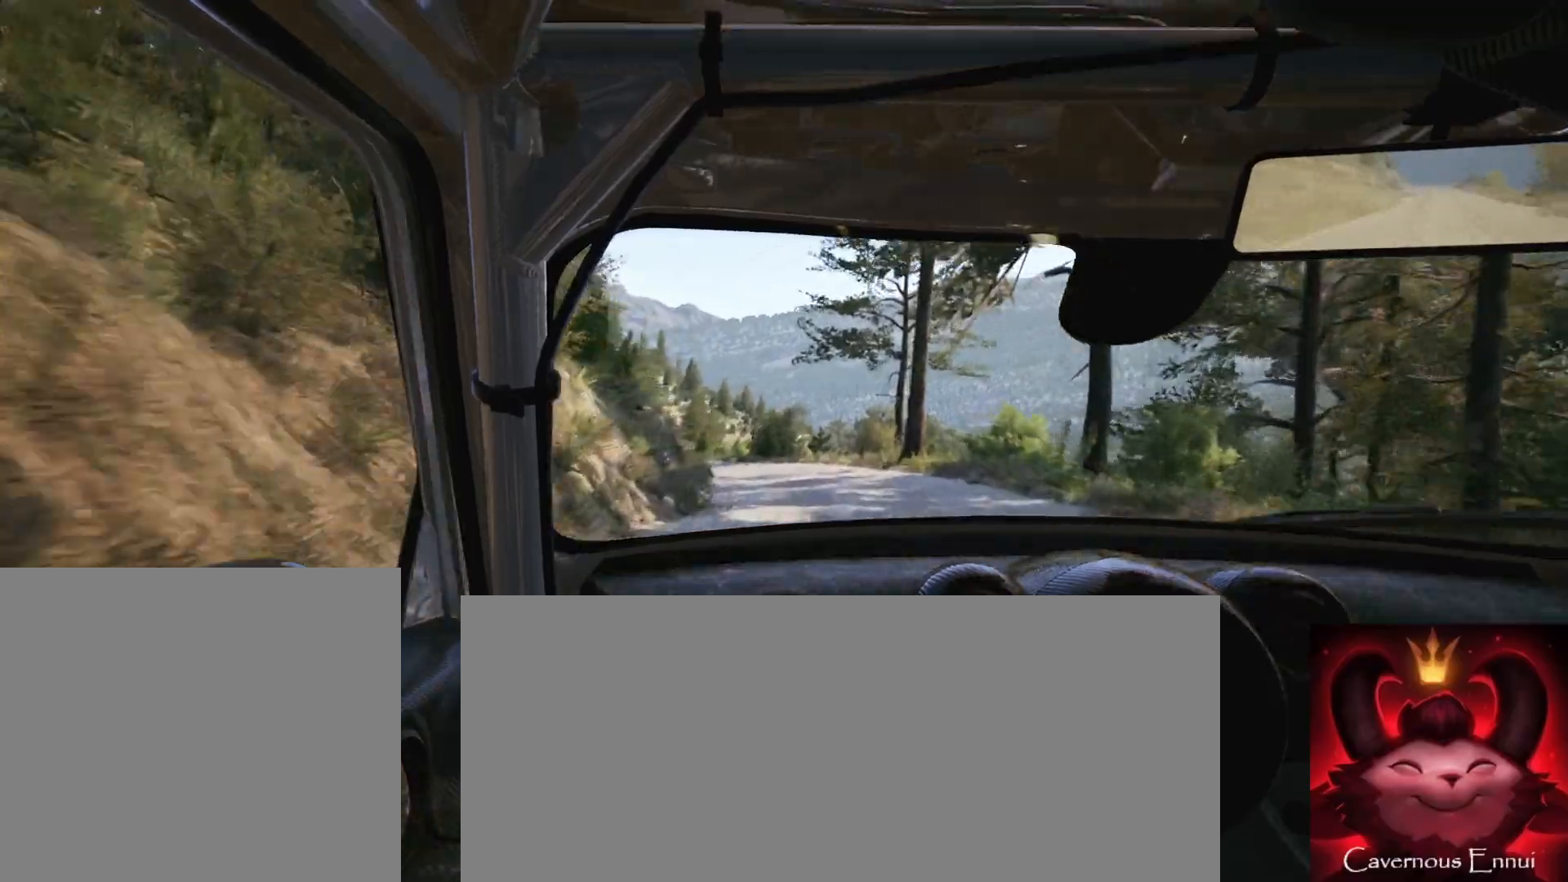
{"buttons": [], "left_stick": "center", "right_stick": "up", "events": [[50, "left_stick", "center"], [183, "left_stick", "left"], [250, "L2", "up"], [317, "left_stick", "center"]]}
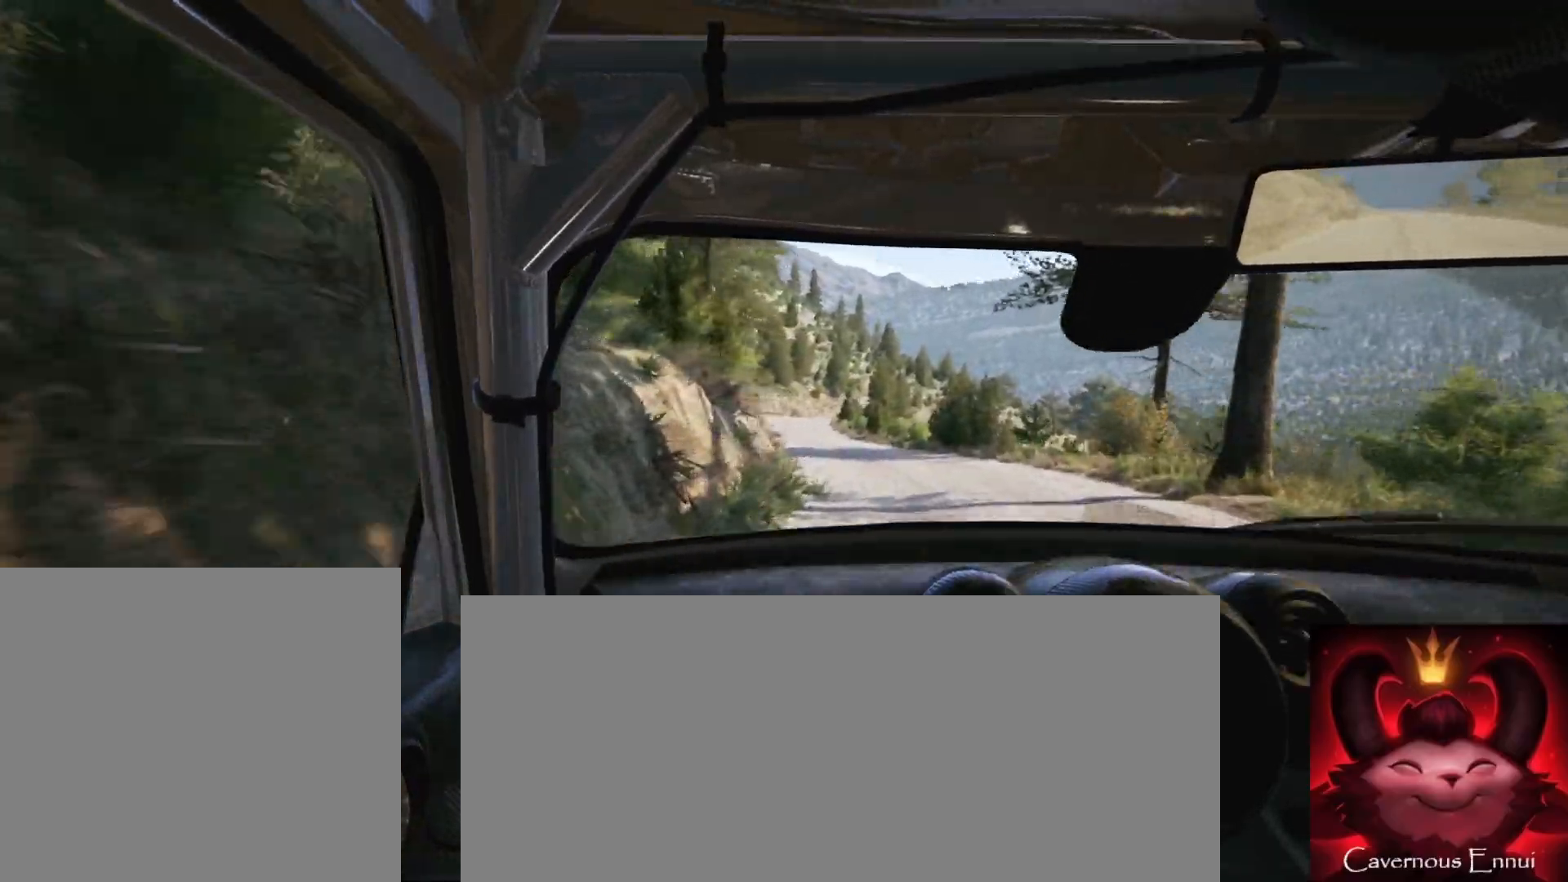
{"buttons": [], "left_stick": "center", "right_stick": "up", "events": [[367, "left_stick", "left"], [383, "R1", "down"], [483, "R1", "up"], [500, "left_stick", "center"]]}
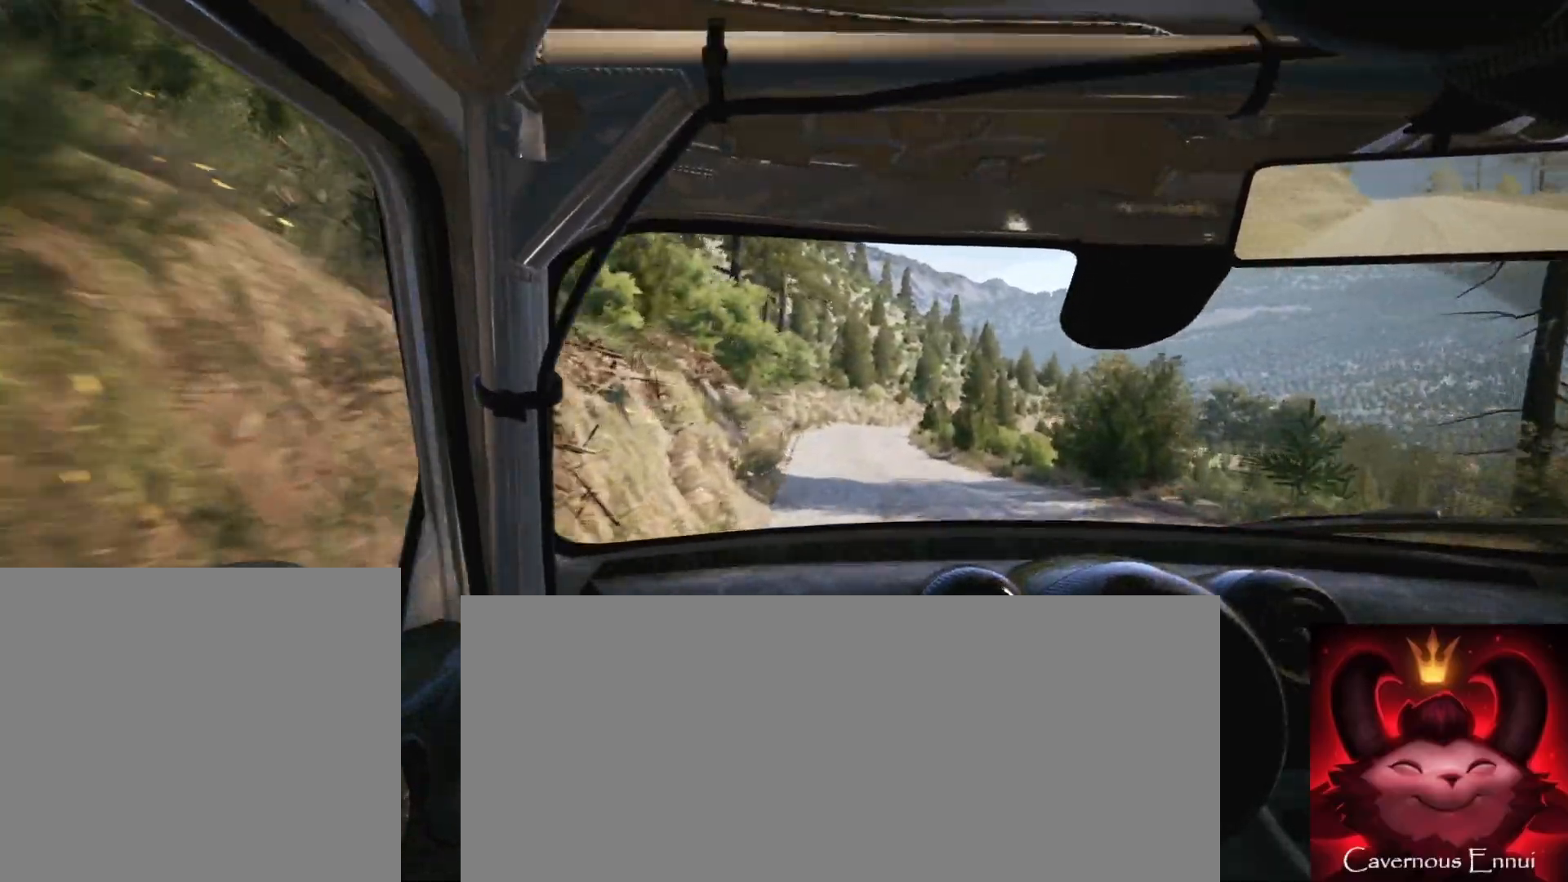
{"buttons": [], "left_stick": "right", "right_stick": "up", "events": [[333, "left_stick", "right"]]}
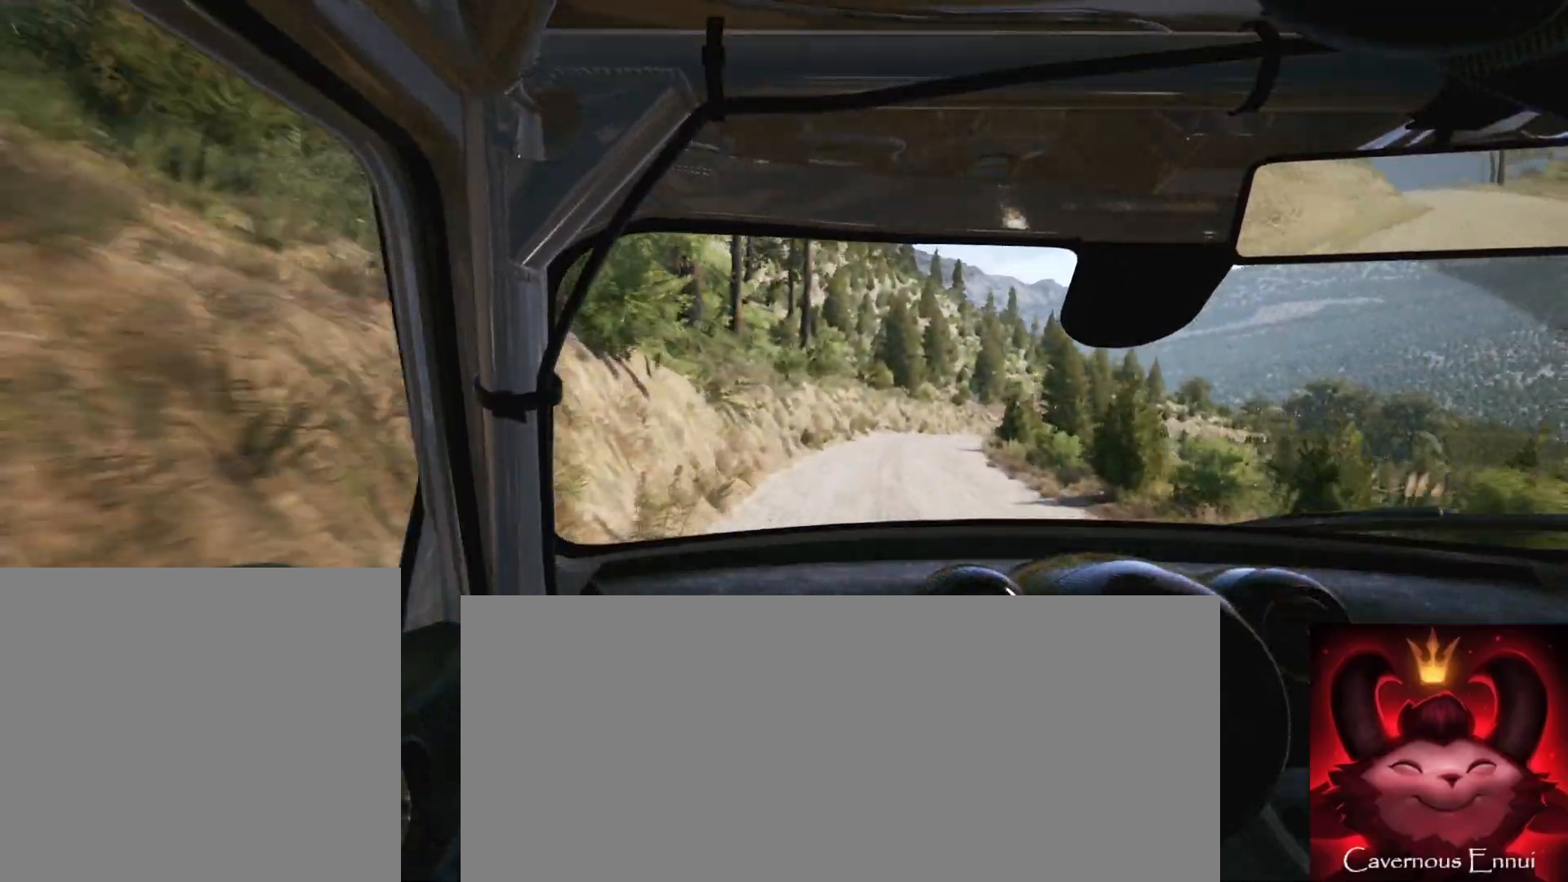
{"buttons": [], "left_stick": "center", "right_stick": "up", "events": [[83, "left_stick", "center"], [250, "left_stick", "right"], [467, "left_stick", "center"]]}
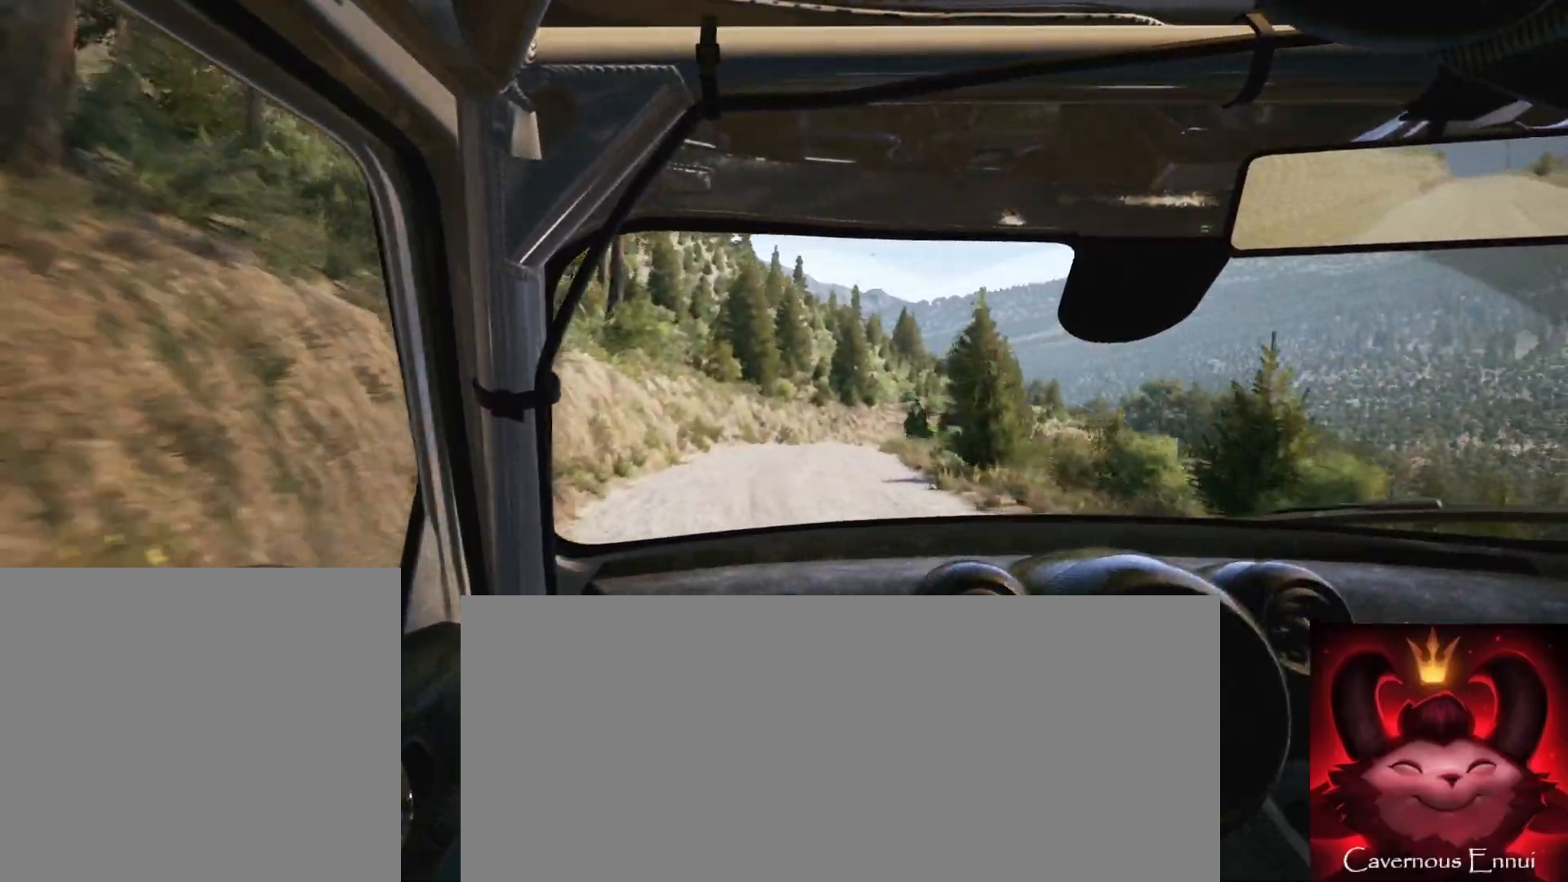
{"buttons": ["L2"], "left_stick": "right", "right_stick": "up", "events": [[233, "left_stick", "right"], [317, "L2", "down"]]}
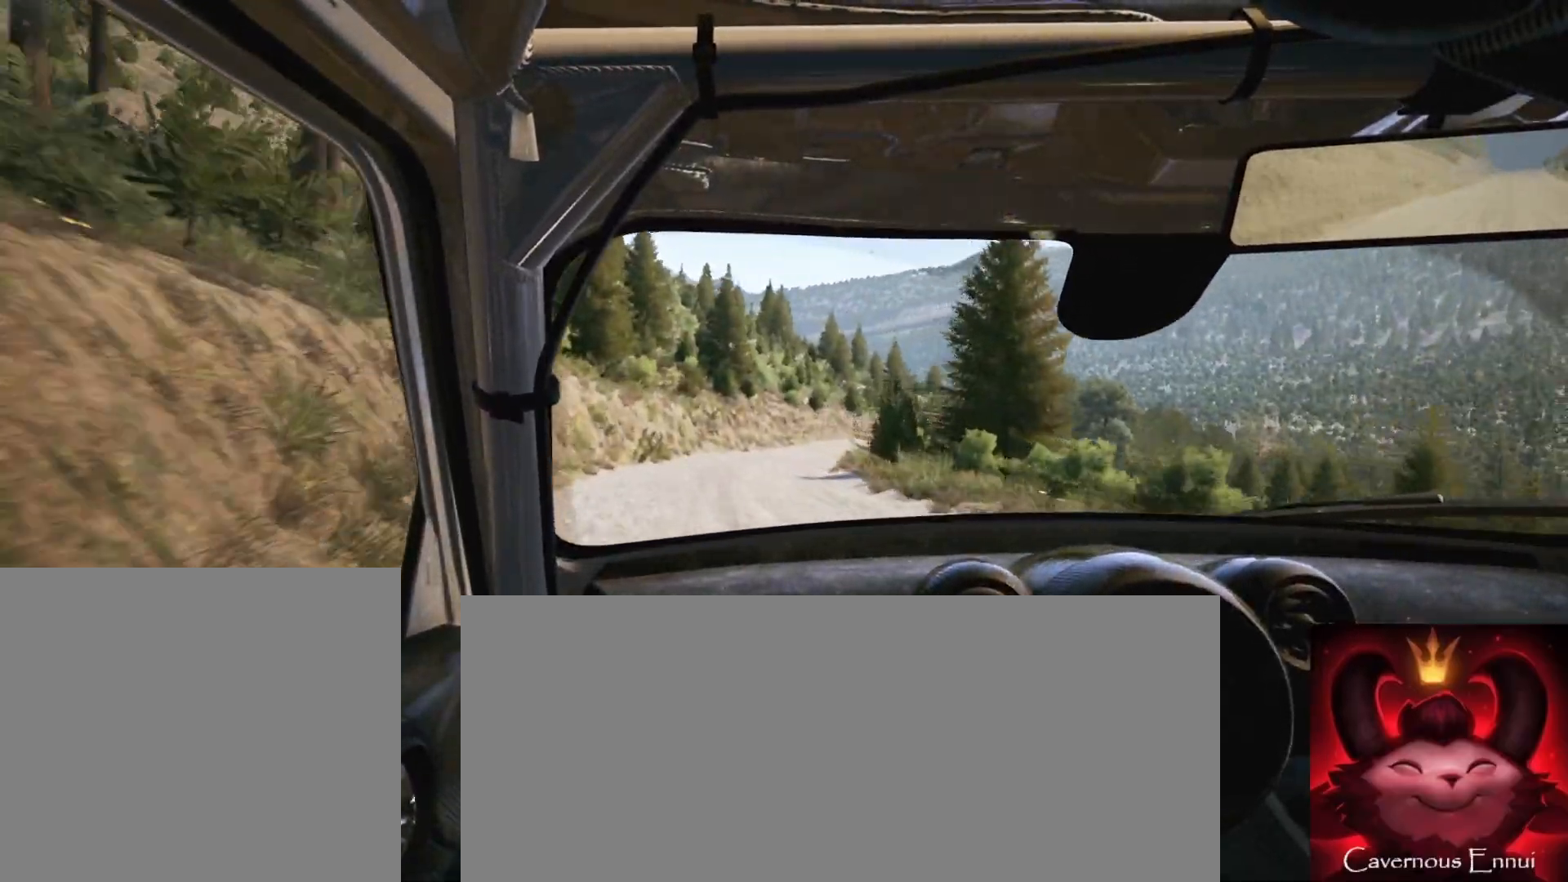
{"buttons": [], "left_stick": "center", "right_stick": "up", "events": [[200, "L2", "up"], [200, "left_stick", "center"], [350, "left_stick", "down-left"], [467, "left_stick", "center"]]}
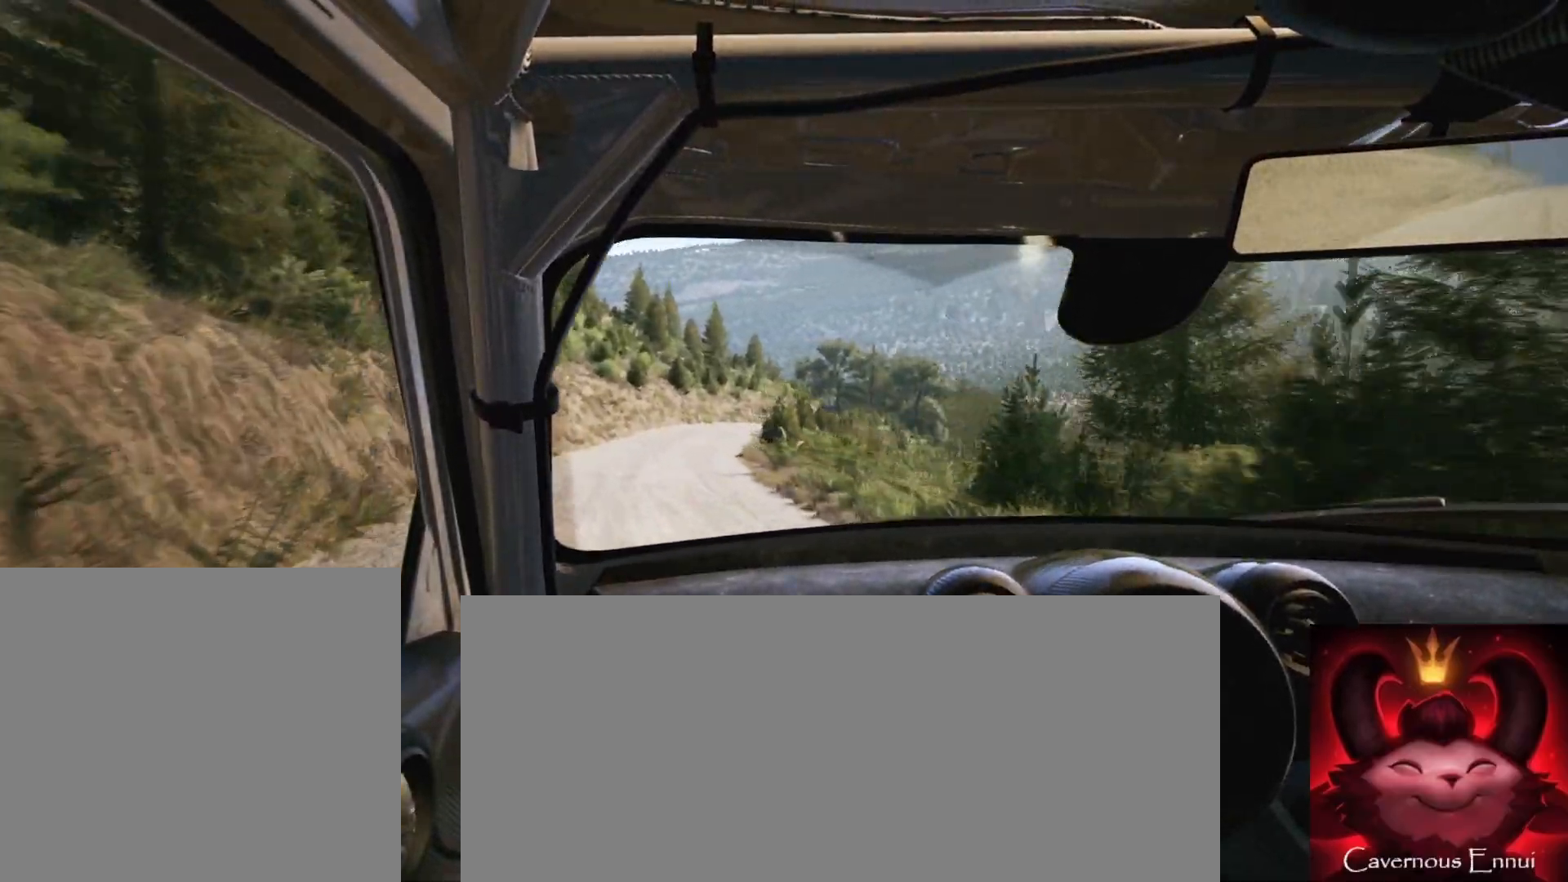
{"buttons": [], "left_stick": "center", "right_stick": "up", "events": [[183, "left_stick", "right"], [417, "left_stick", "center"]]}
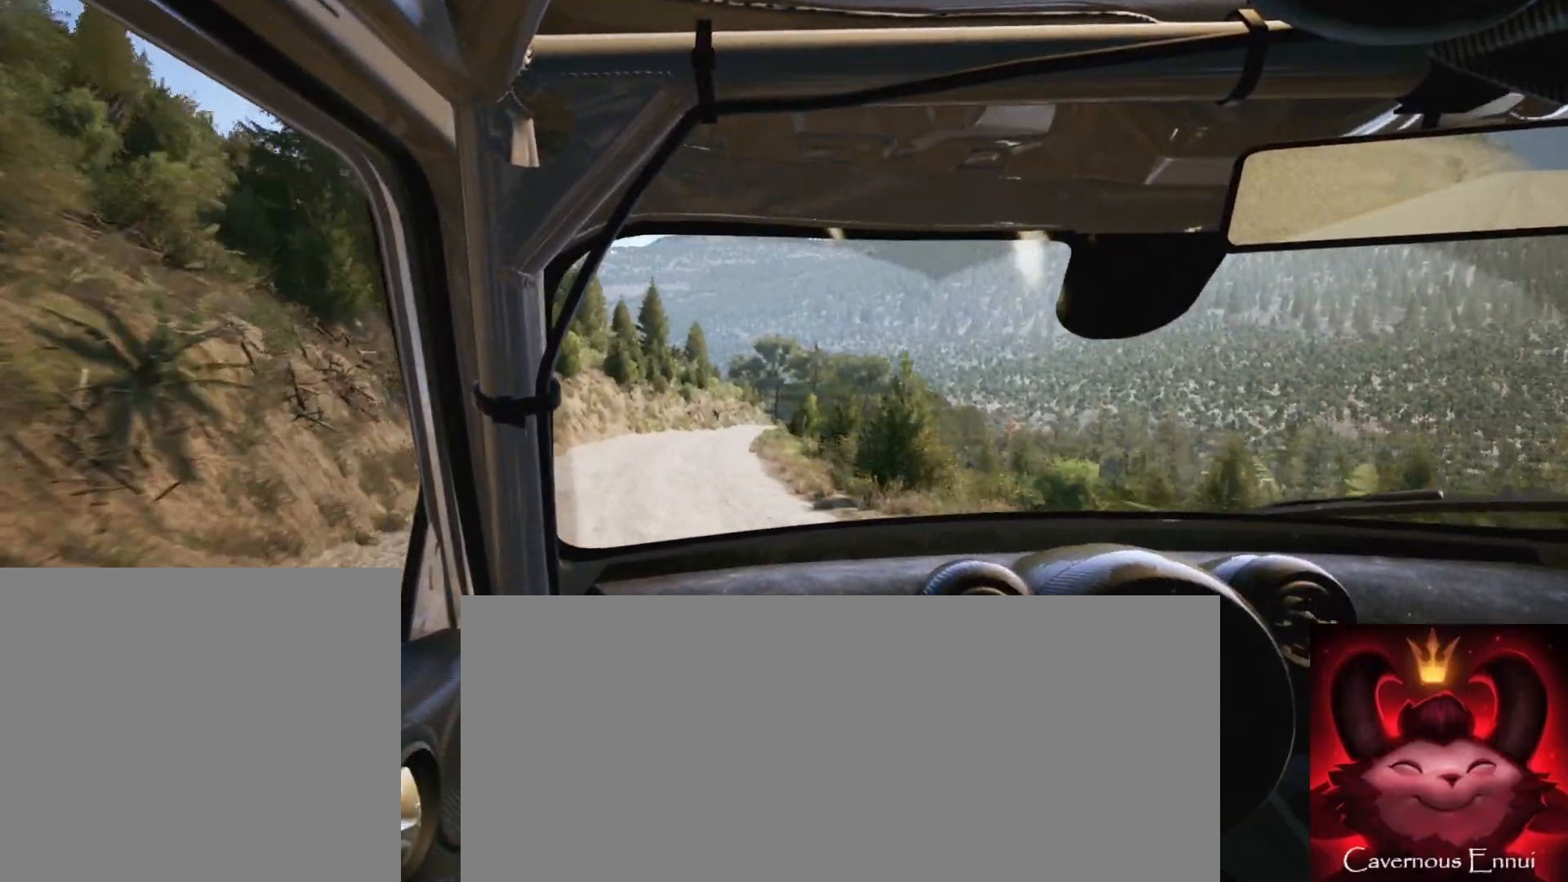
{"buttons": [], "left_stick": "right", "right_stick": "up", "events": [[50, "left_stick", "right"], [267, "left_stick", "center"], [350, "left_stick", "right"]]}